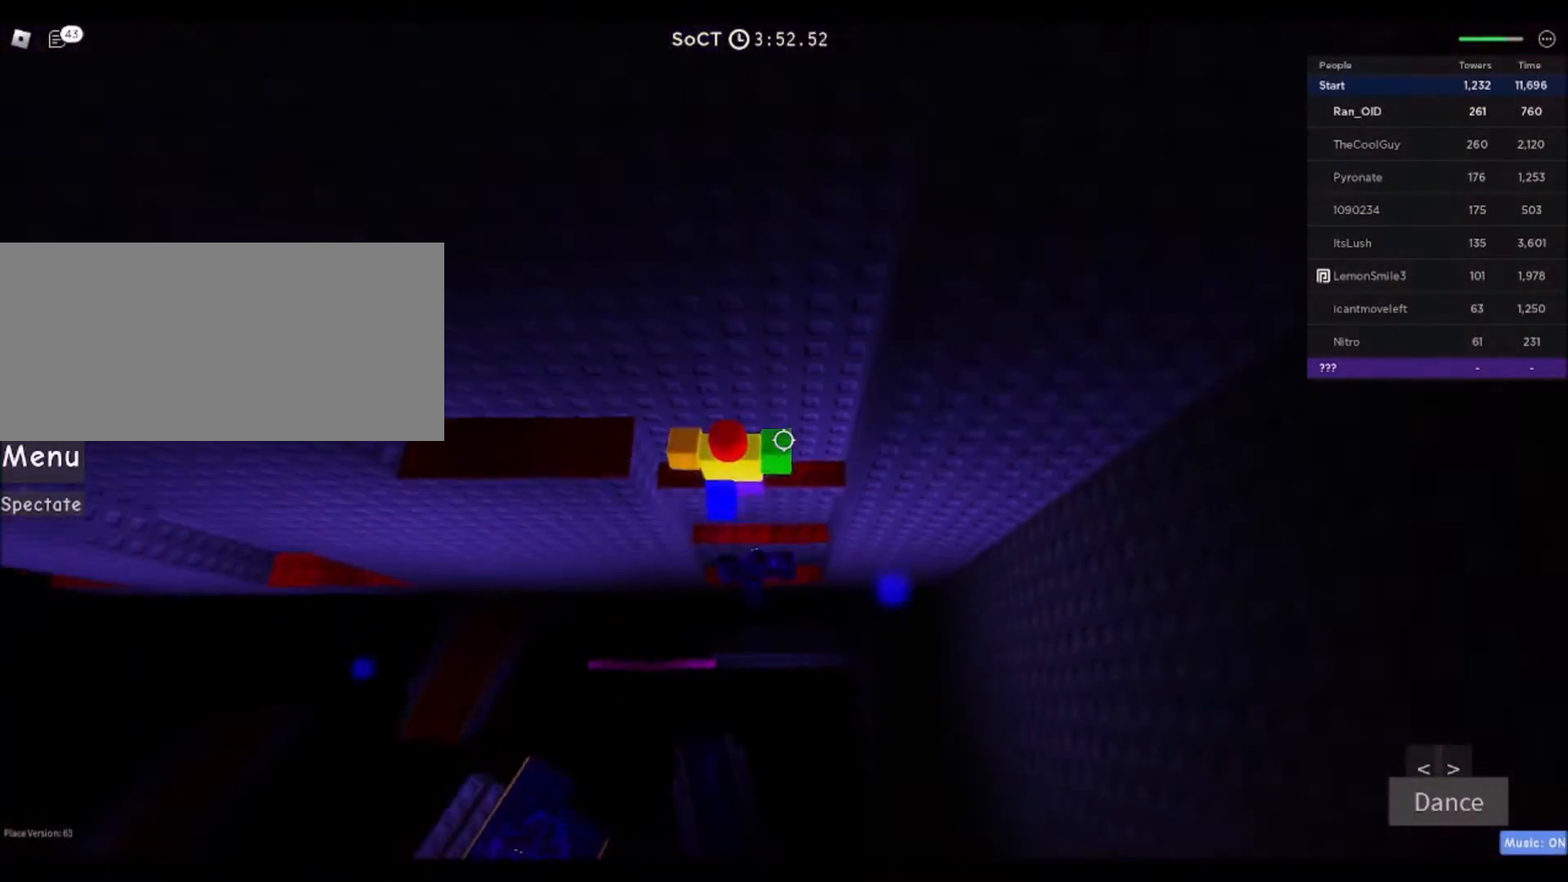
Gameplay with keyboard and mouse; each line is a JSON object with the keys and mouse buttons held at the frame after it. "events" lists presses ("down") and releases ("up") of "a", "ctrl", "d", "e", "f", "q", "r", "s", "shift", "space", "tab", "w", "mouse_left", "mouse_wheel", "mouse_right", "mouse_mb4" and "mouse_mb5" between this image and that frame as [ms after this image, input, new state], when the widget could be followed in between. "mouse_left", "mouse_wheel", "mouse_right", "mouse_mb4", "mouse_mb5" = the "left", "wheel", "right", "mb4", "mb5" buttons of the "mouse" list. No other keys are recorded. "wheel" means that the mouse wheel is clicked or scrolled. Mouse movement is not recorded.
{"keys": ["a", "w"], "mouse": [], "events": [[33, "w", "up"], [67, "space", "down"], [167, "w", "down"], [200, "a", "down"], [234, "space", "up"]]}
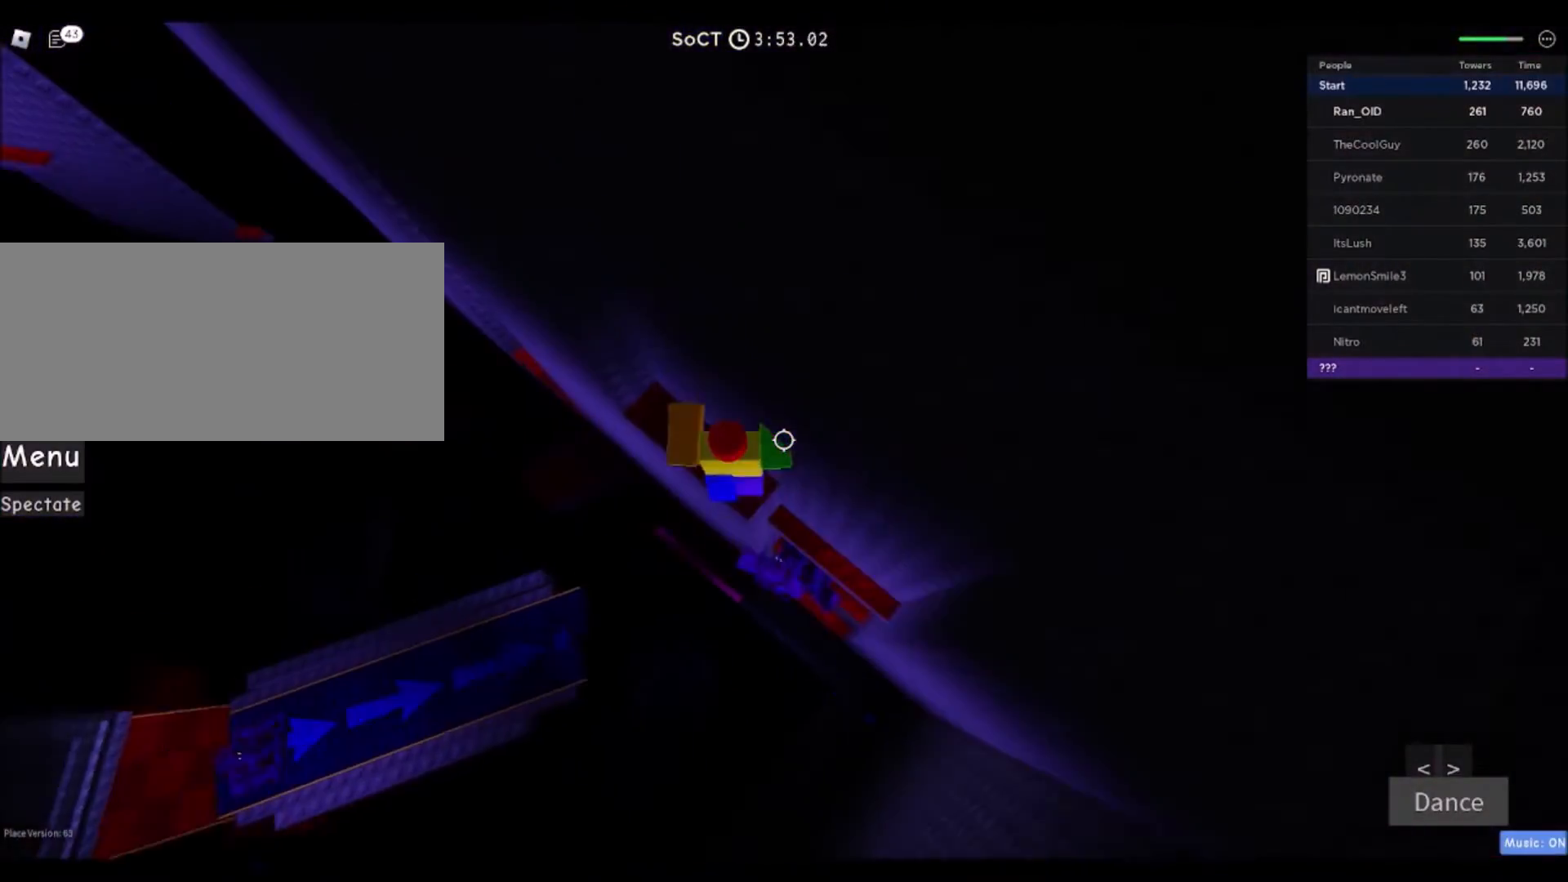
{"keys": ["a", "space"], "mouse": [], "events": [[267, "w", "up"], [468, "space", "down"]]}
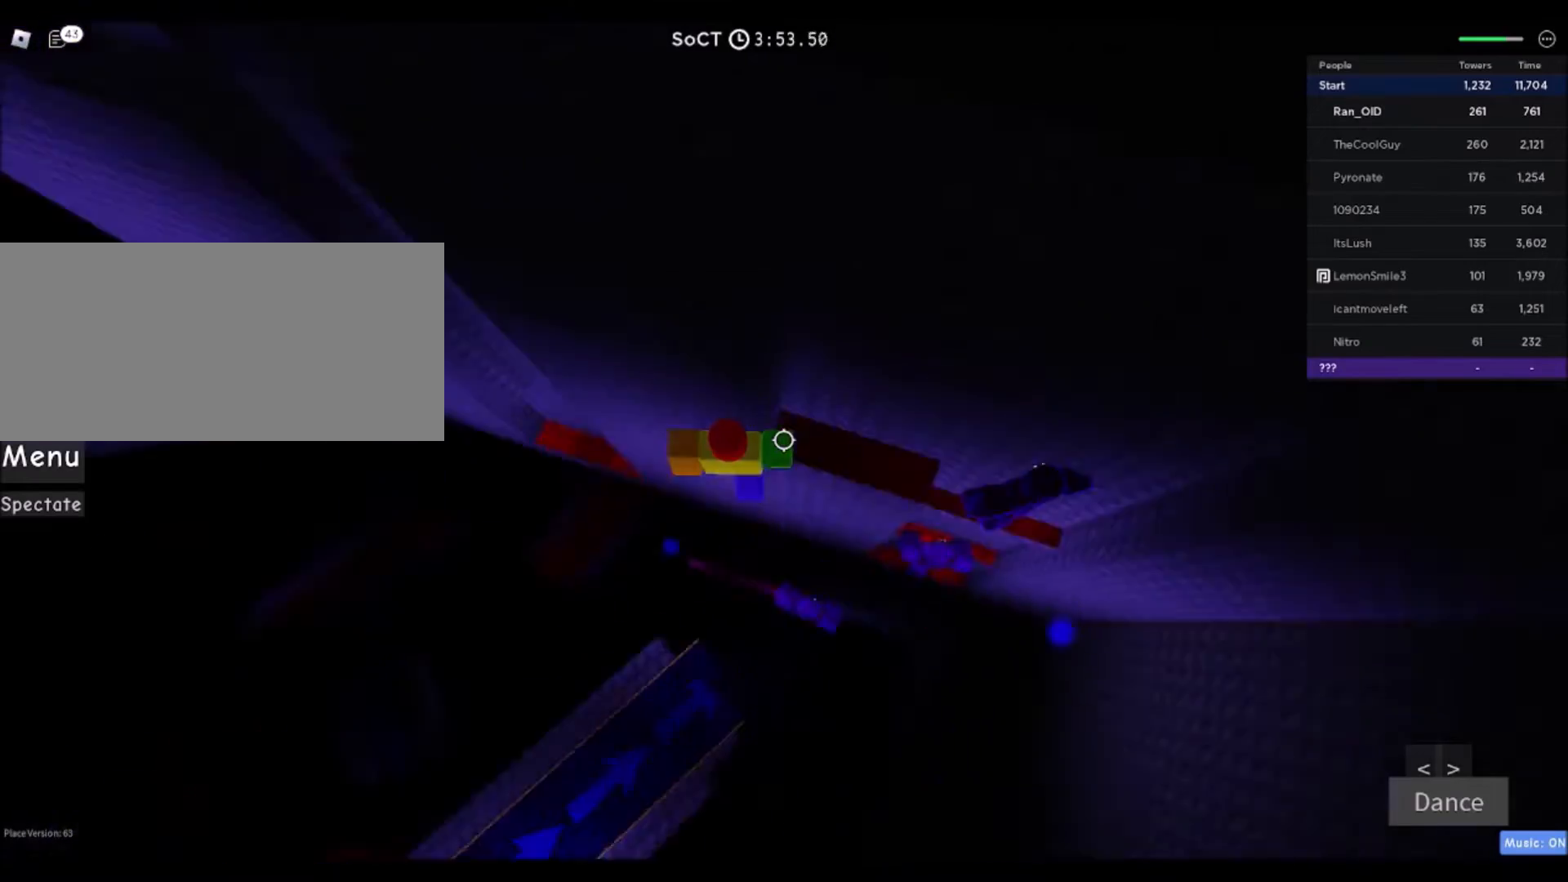
{"keys": ["a"], "mouse": [], "events": [[133, "space", "up"]]}
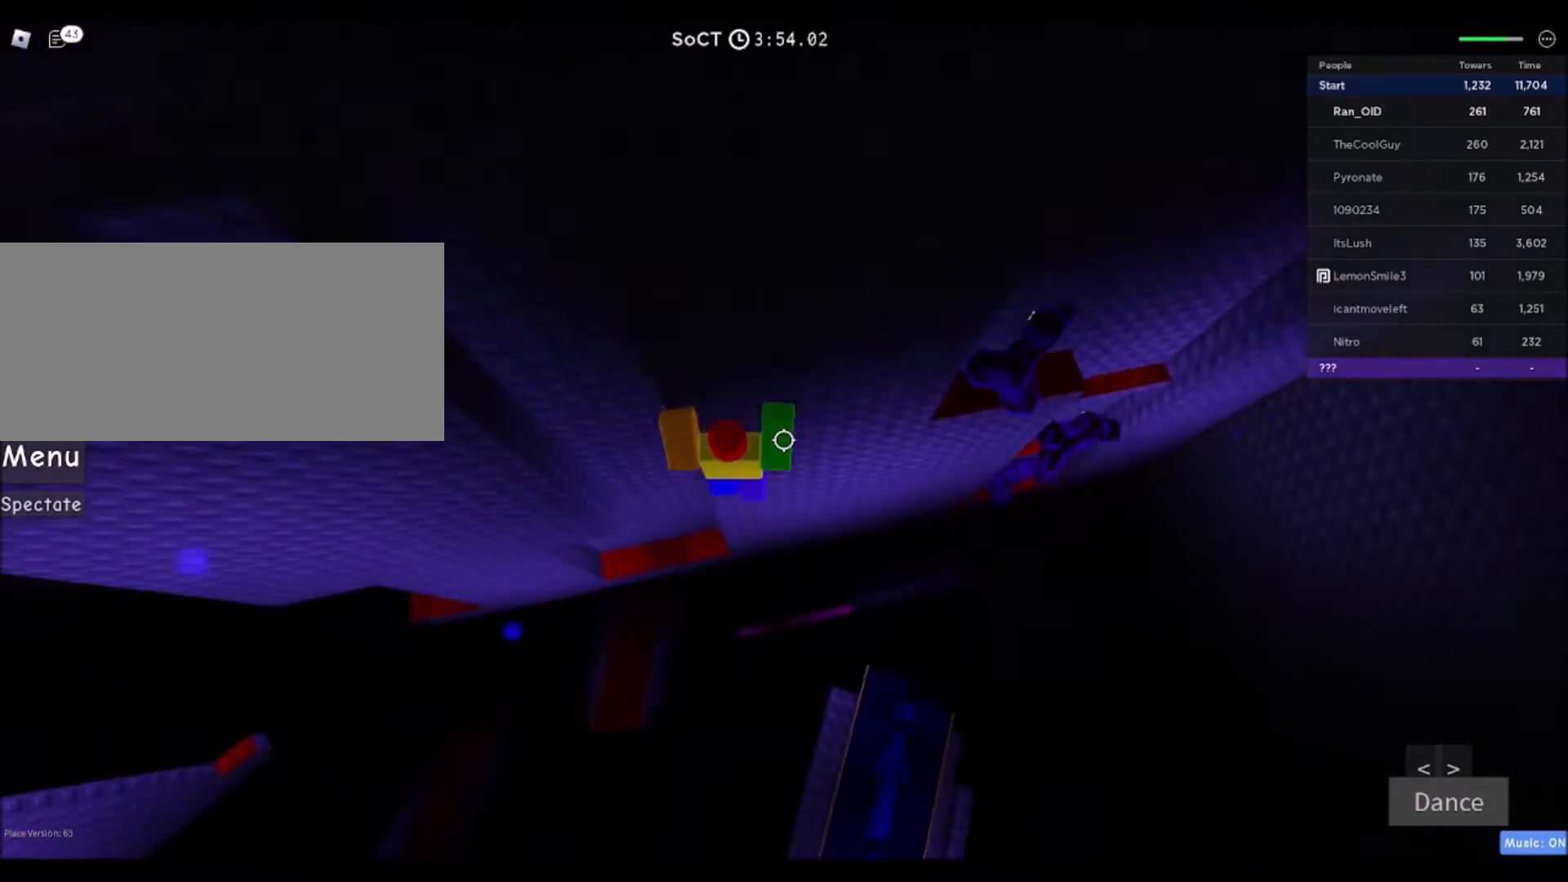
{"keys": ["a", "w"], "mouse": [], "events": [[401, "w", "down"]]}
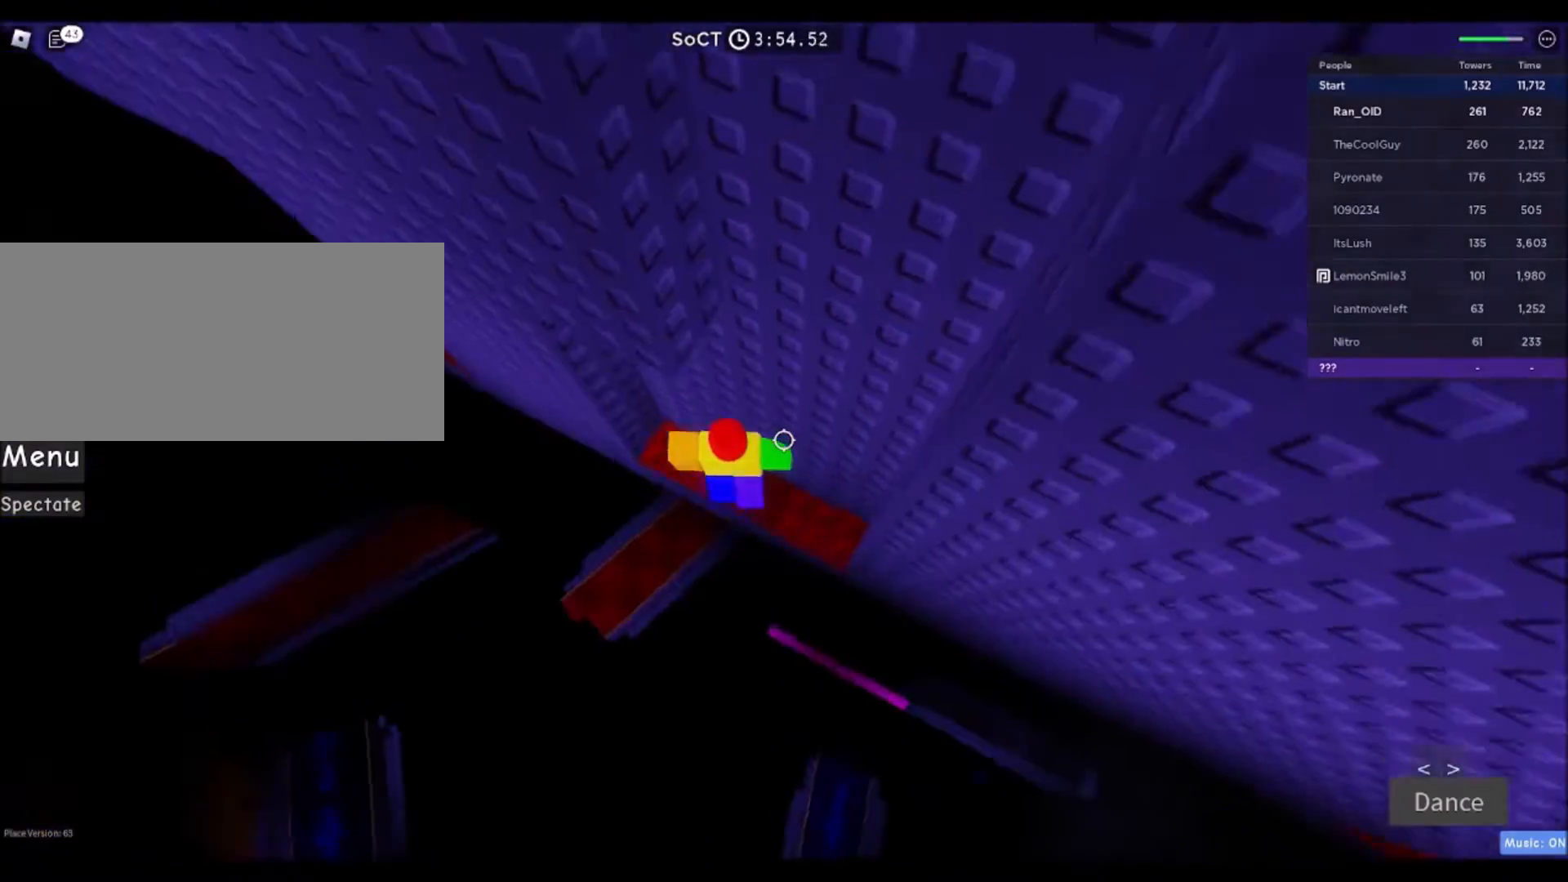
{"keys": ["a", "space"], "mouse": [], "events": [[200, "a", "up"], [200, "w", "up"], [300, "a", "down"], [467, "space", "down"]]}
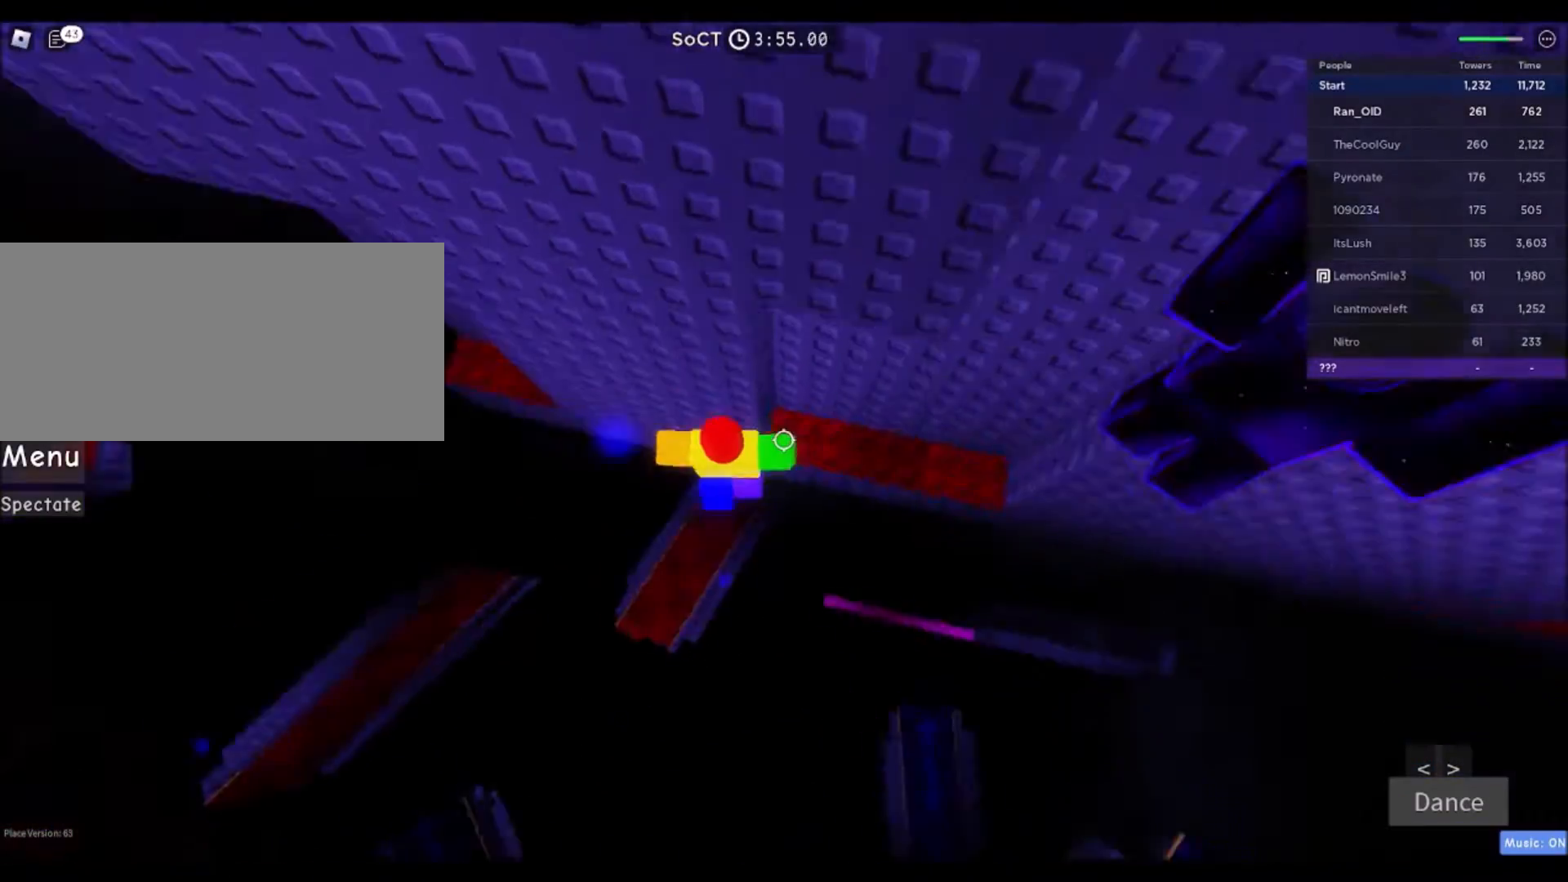
{"keys": ["a"], "mouse": [], "events": [[134, "space", "up"]]}
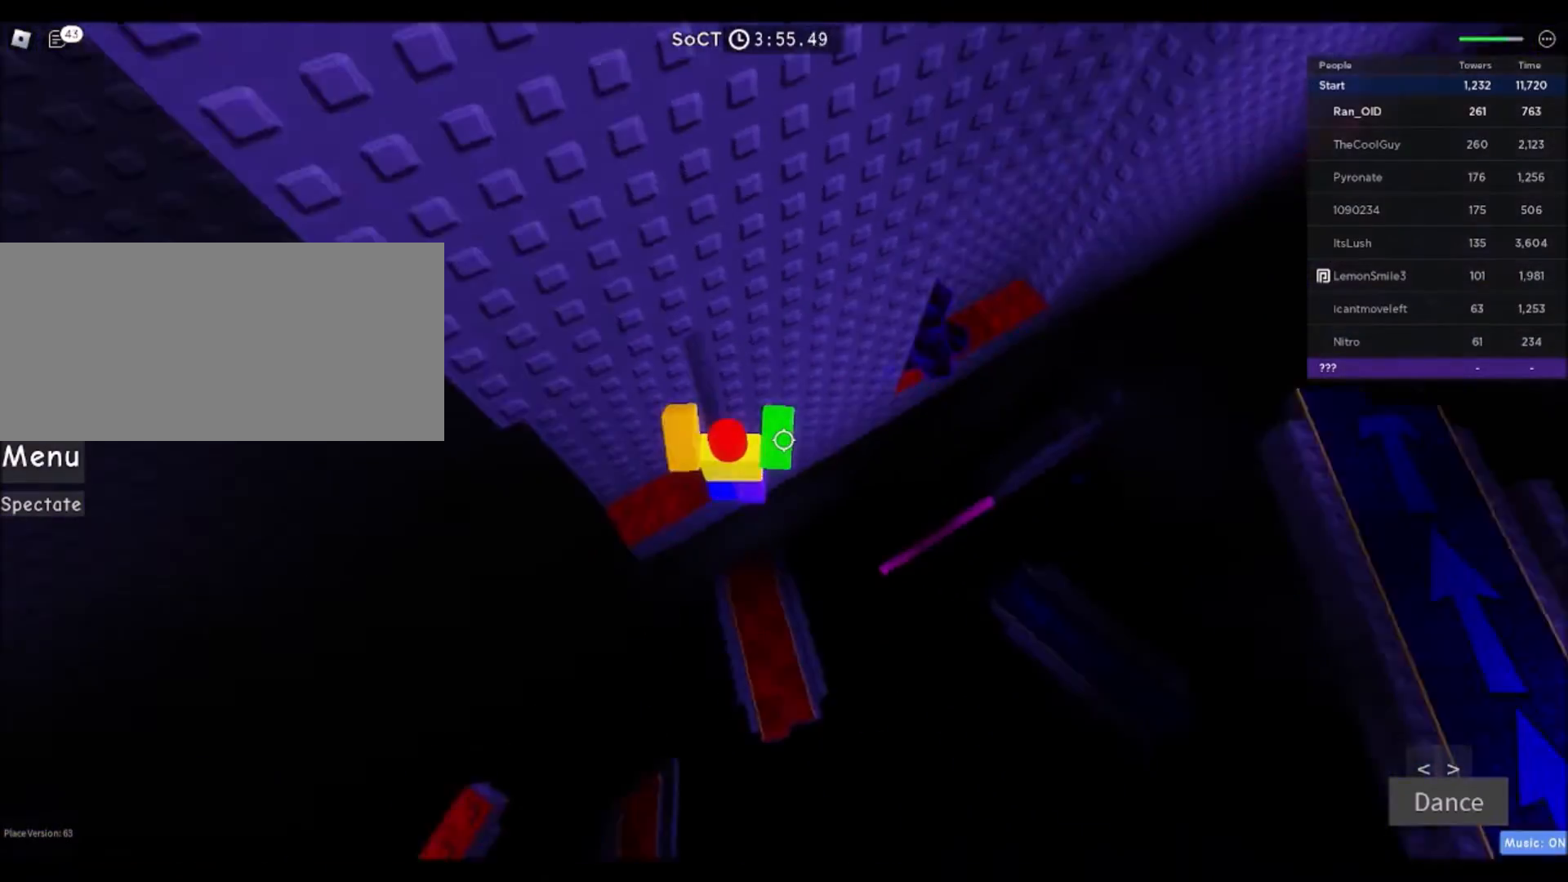
{"keys": ["w"], "mouse": [], "events": [[233, "a", "up"], [434, "w", "down"]]}
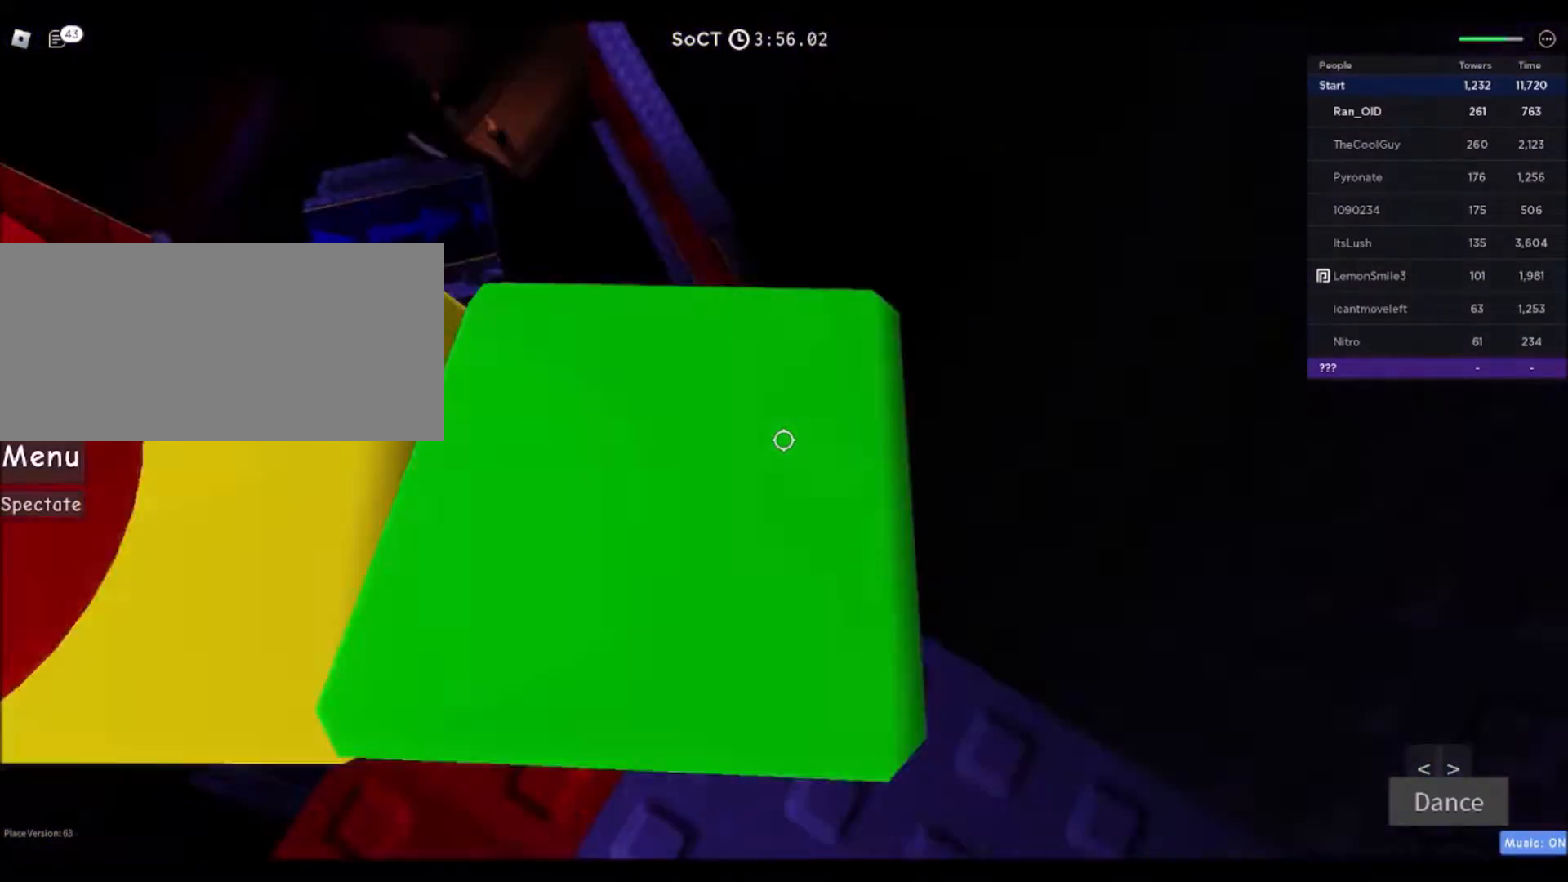
{"keys": ["w"], "mouse": [], "events": [[101, "space", "down"], [267, "space", "up"]]}
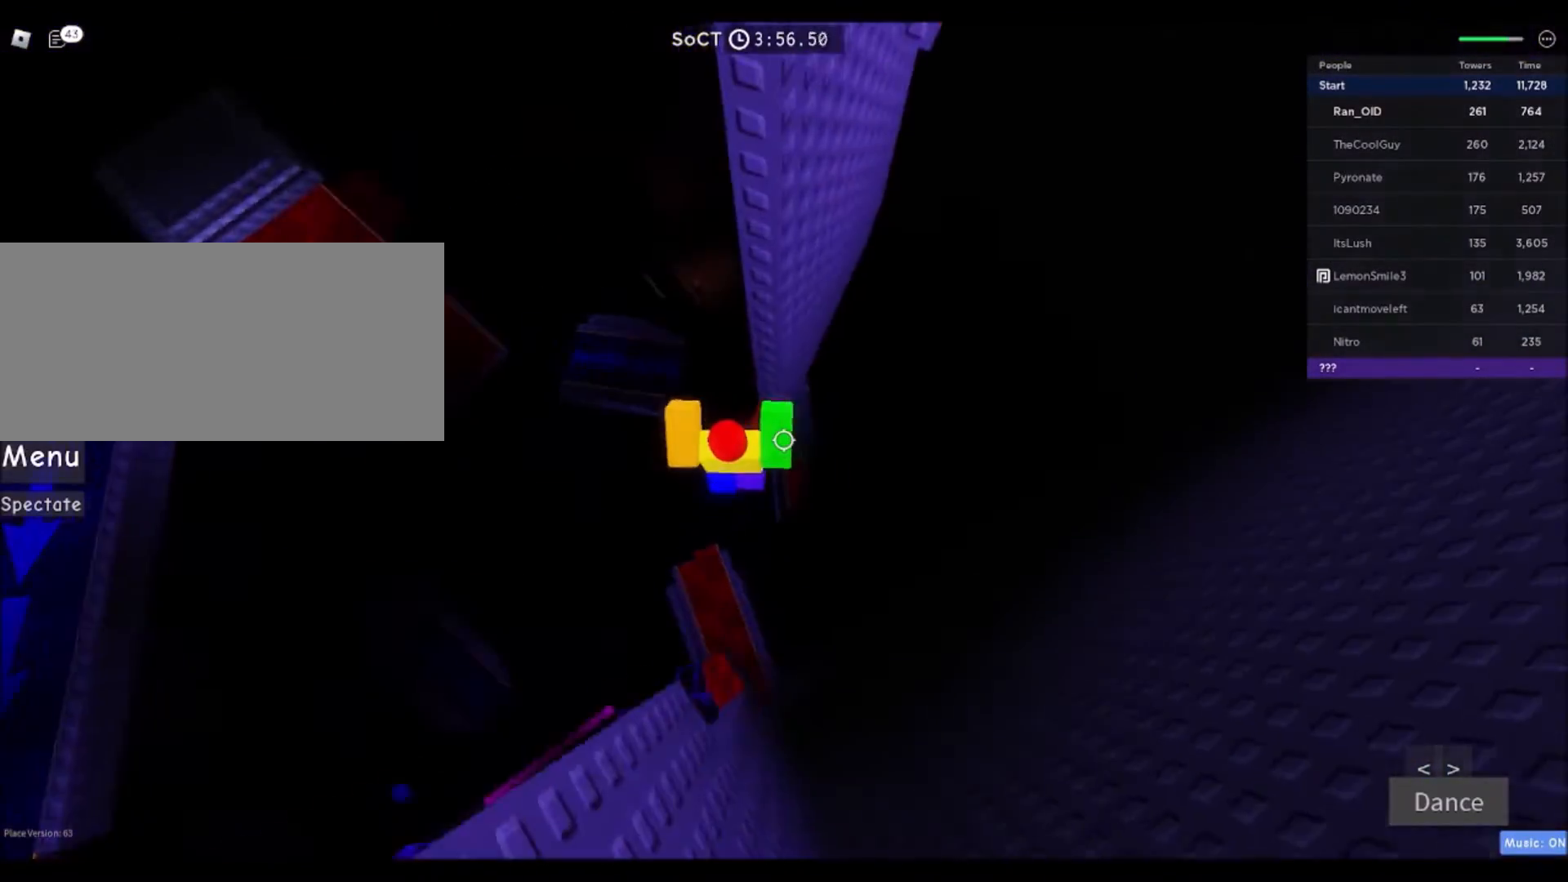
{"keys": ["a", "space"], "mouse": [], "events": [[234, "w", "up"], [367, "a", "down"], [467, "space", "down"]]}
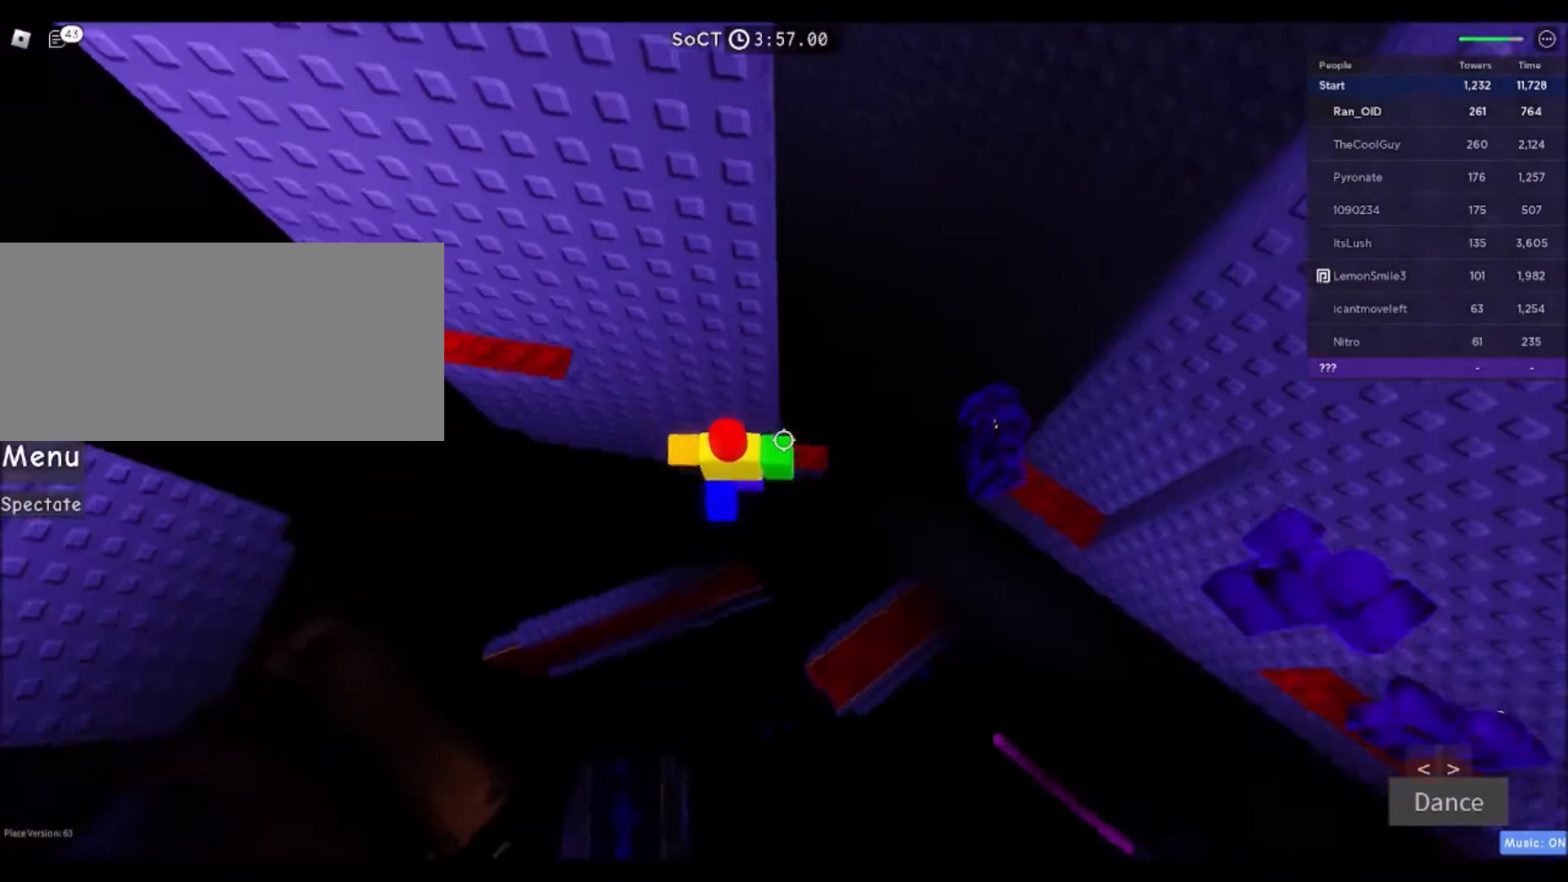
{"keys": [], "mouse": [], "events": [[34, "mouse_left", "down"], [134, "space", "up"], [301, "mouse_left", "up"], [468, "a", "up"]]}
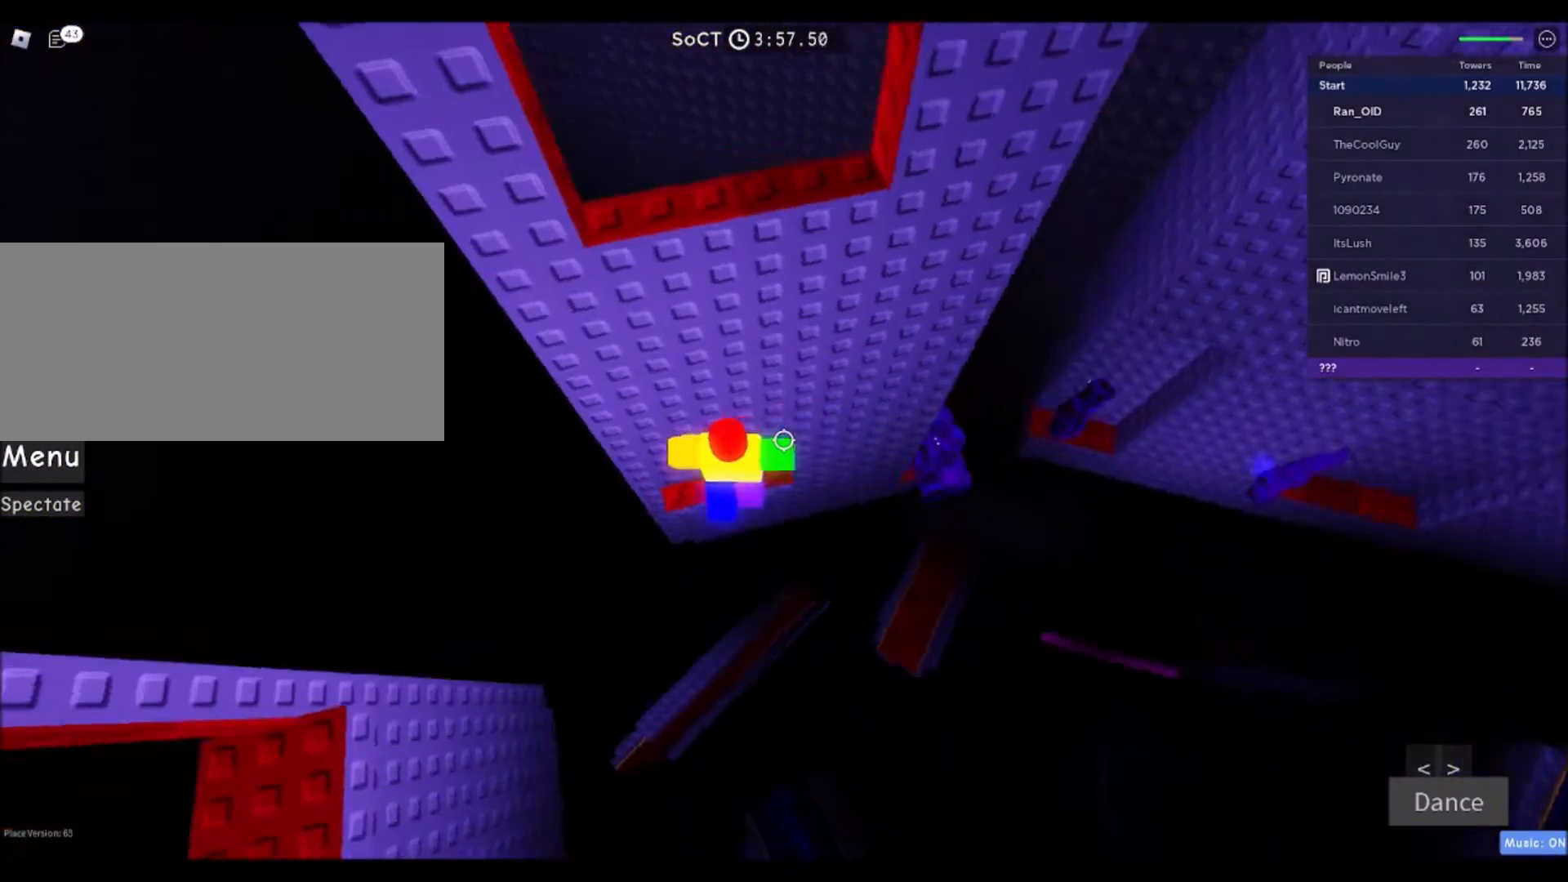
{"keys": ["a", "w"], "mouse": [], "events": [[67, "a", "down"], [267, "space", "down"], [434, "w", "down"], [467, "space", "up"]]}
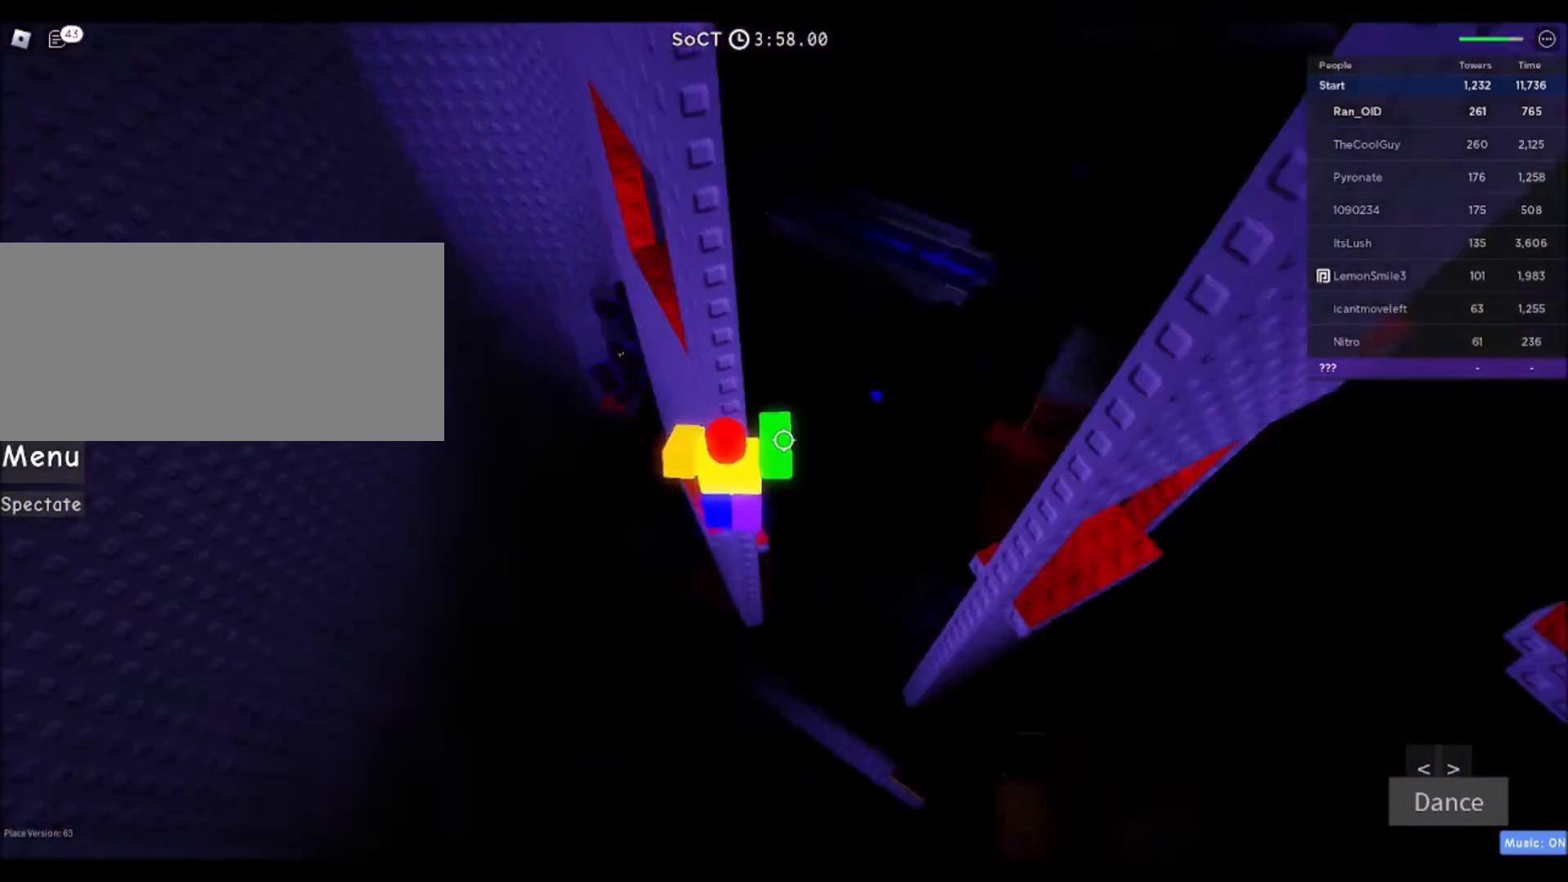
{"keys": ["space"], "mouse": [], "events": [[301, "a", "up"], [301, "w", "up"], [434, "space", "down"]]}
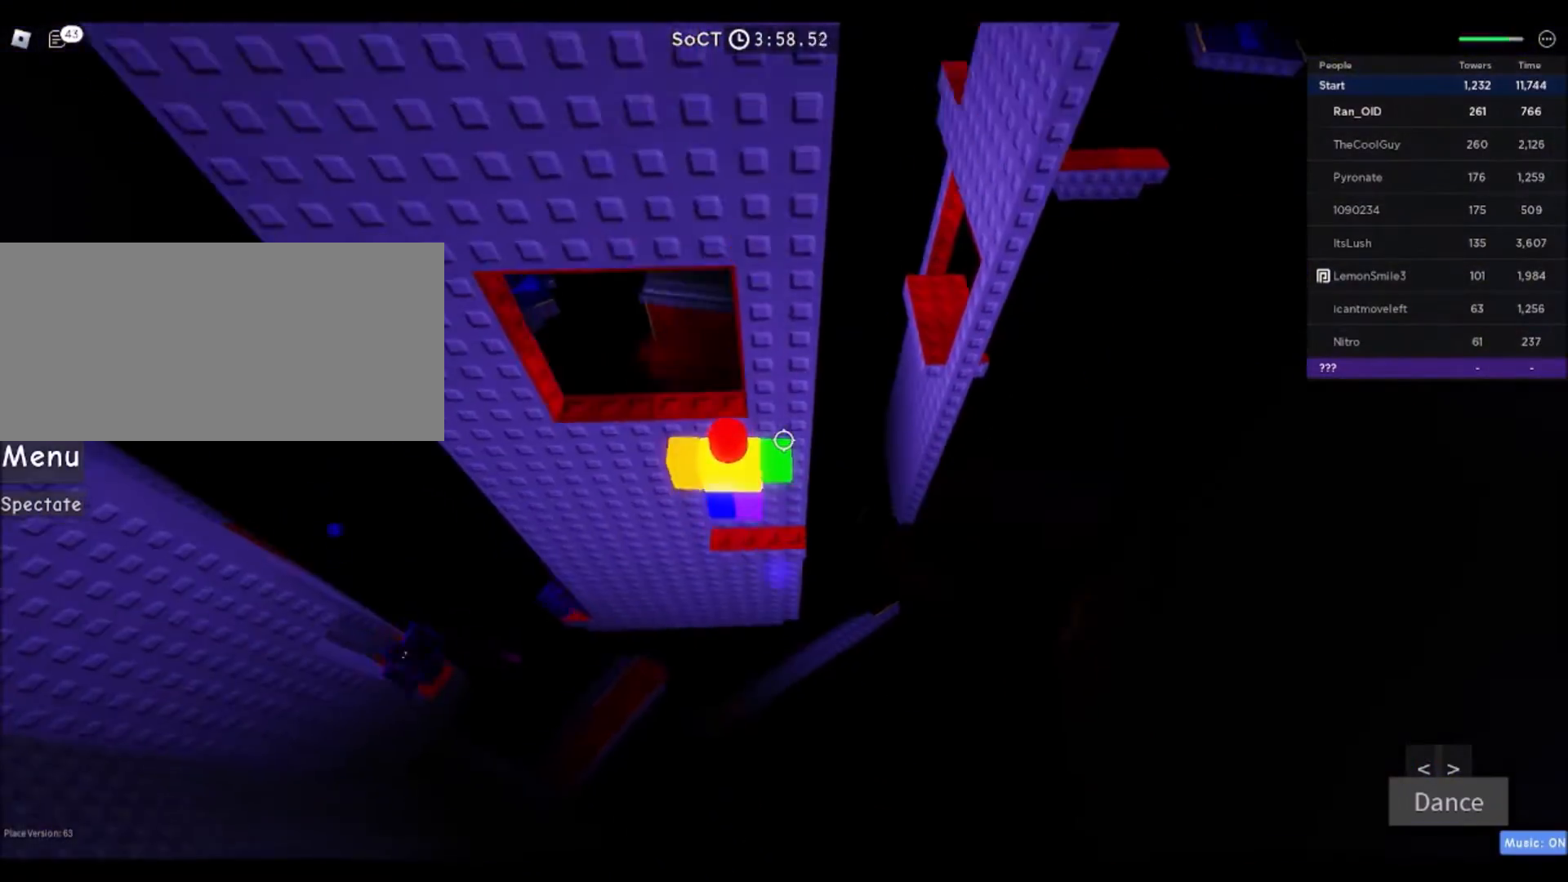
{"keys": [], "mouse": [], "events": [[33, "a", "down"], [100, "space", "up"], [100, "w", "down"], [234, "a", "up"], [267, "w", "up"], [434, "w", "down"], [500, "w", "up"]]}
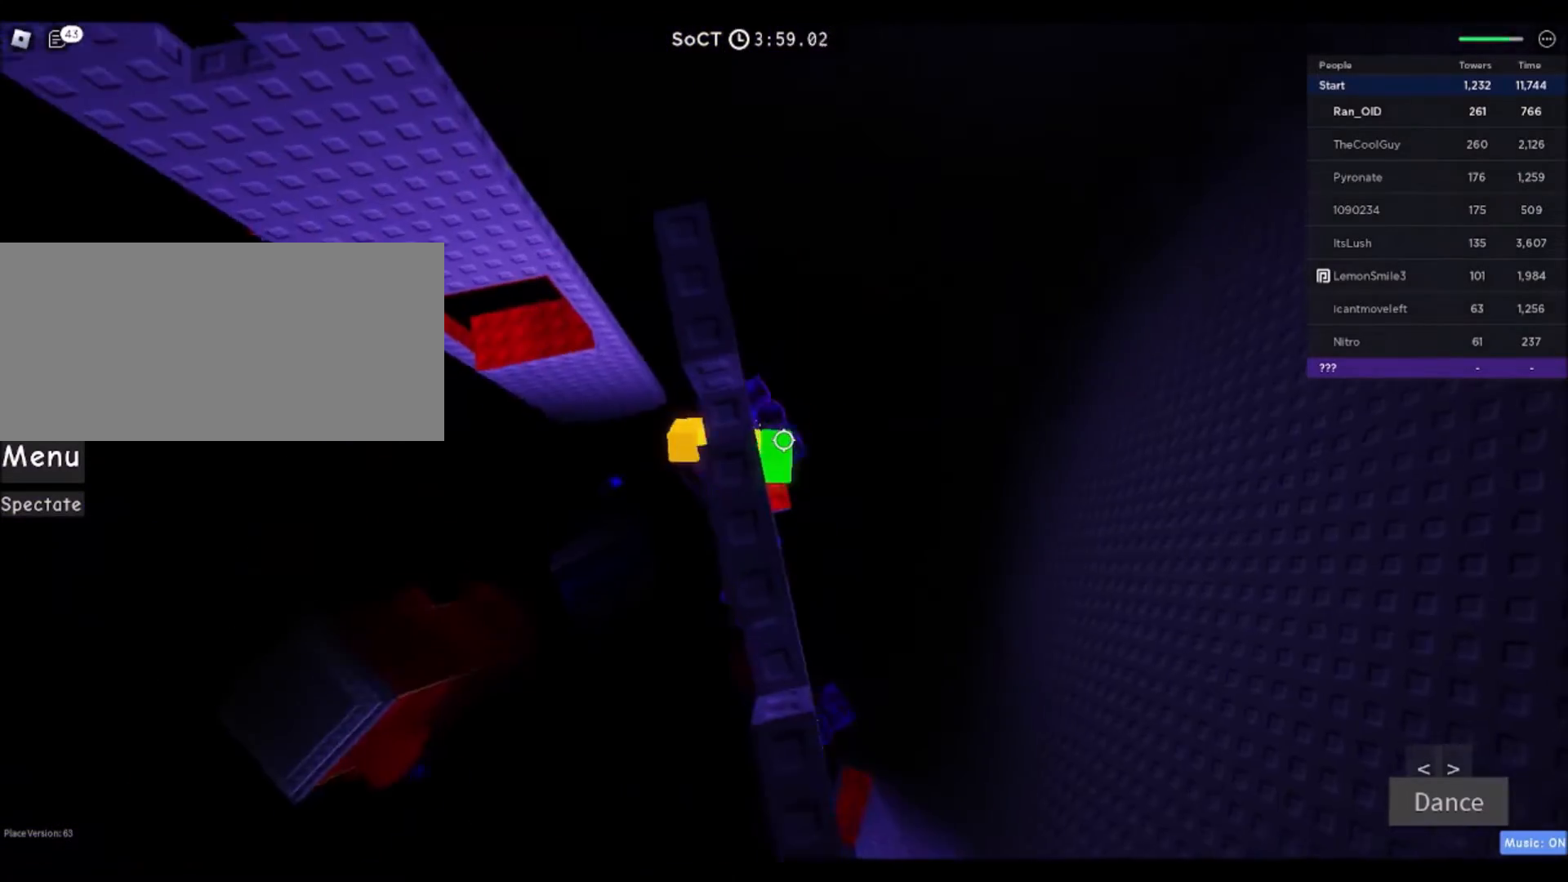
{"keys": ["a", "w"], "mouse": [], "events": [[101, "a", "down"], [234, "space", "down"], [401, "space", "up"], [468, "w", "down"]]}
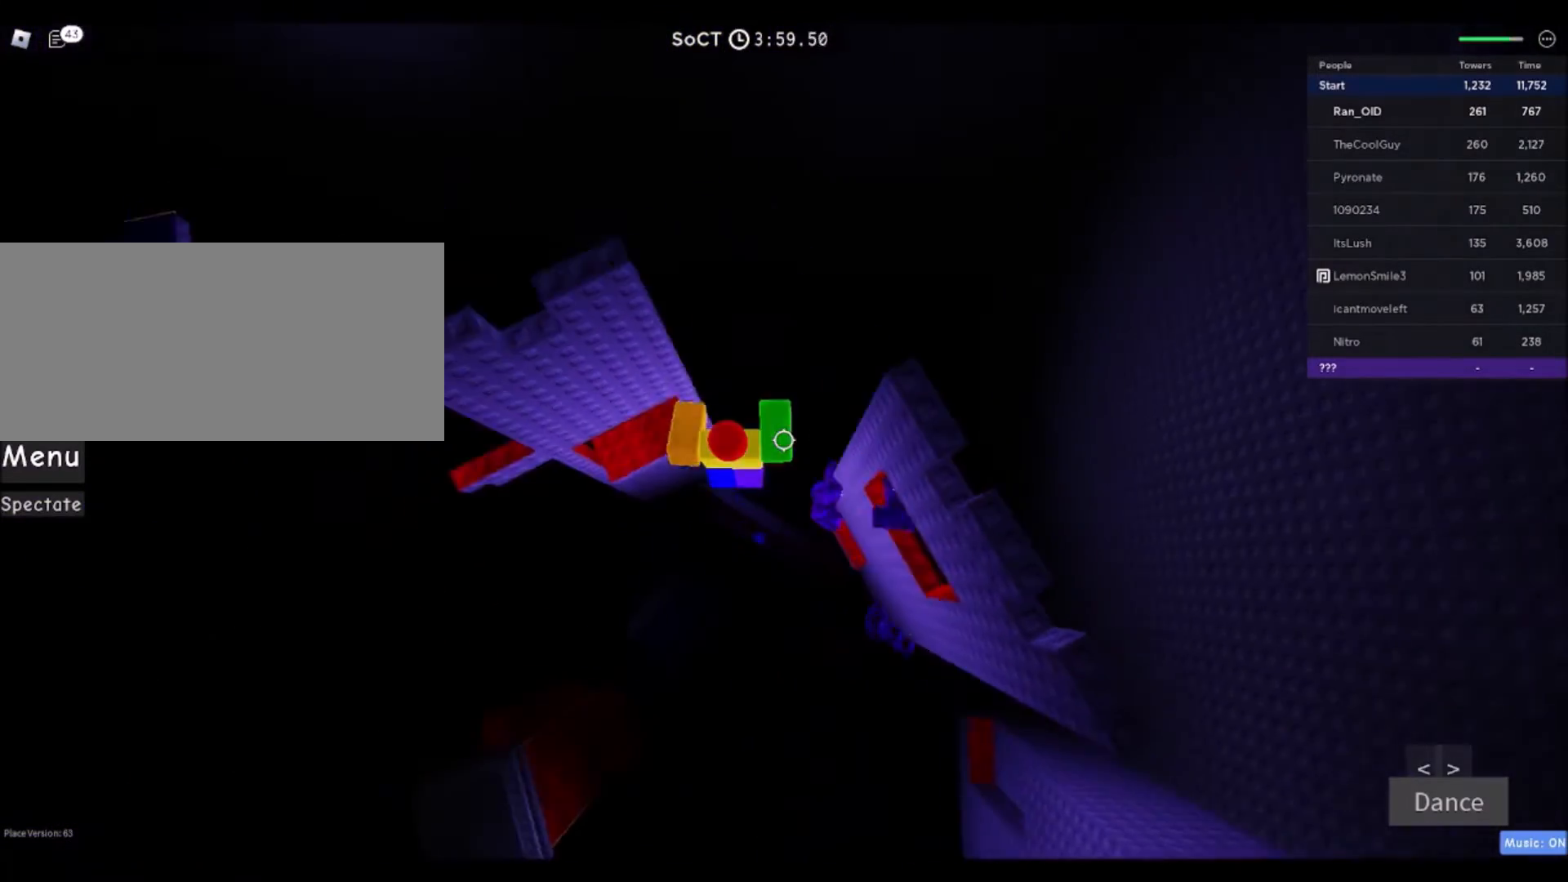
{"keys": ["d", "w"], "mouse": [], "events": [[133, "a", "up"], [467, "d", "down"]]}
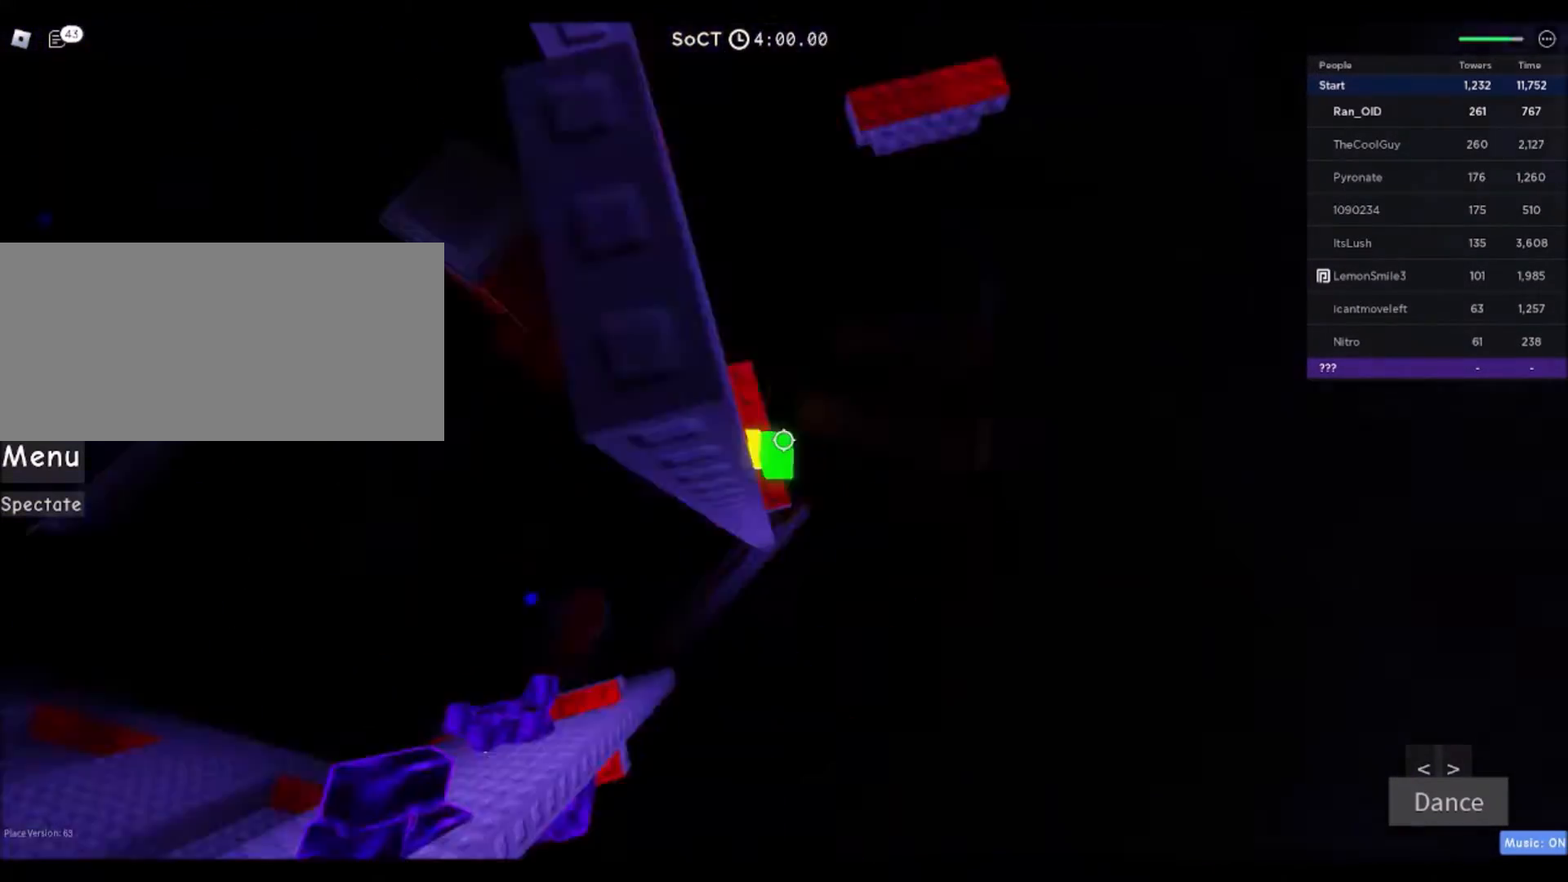
{"keys": ["d"], "mouse": [], "events": [[67, "d", "up"], [167, "w", "up"], [334, "d", "down"]]}
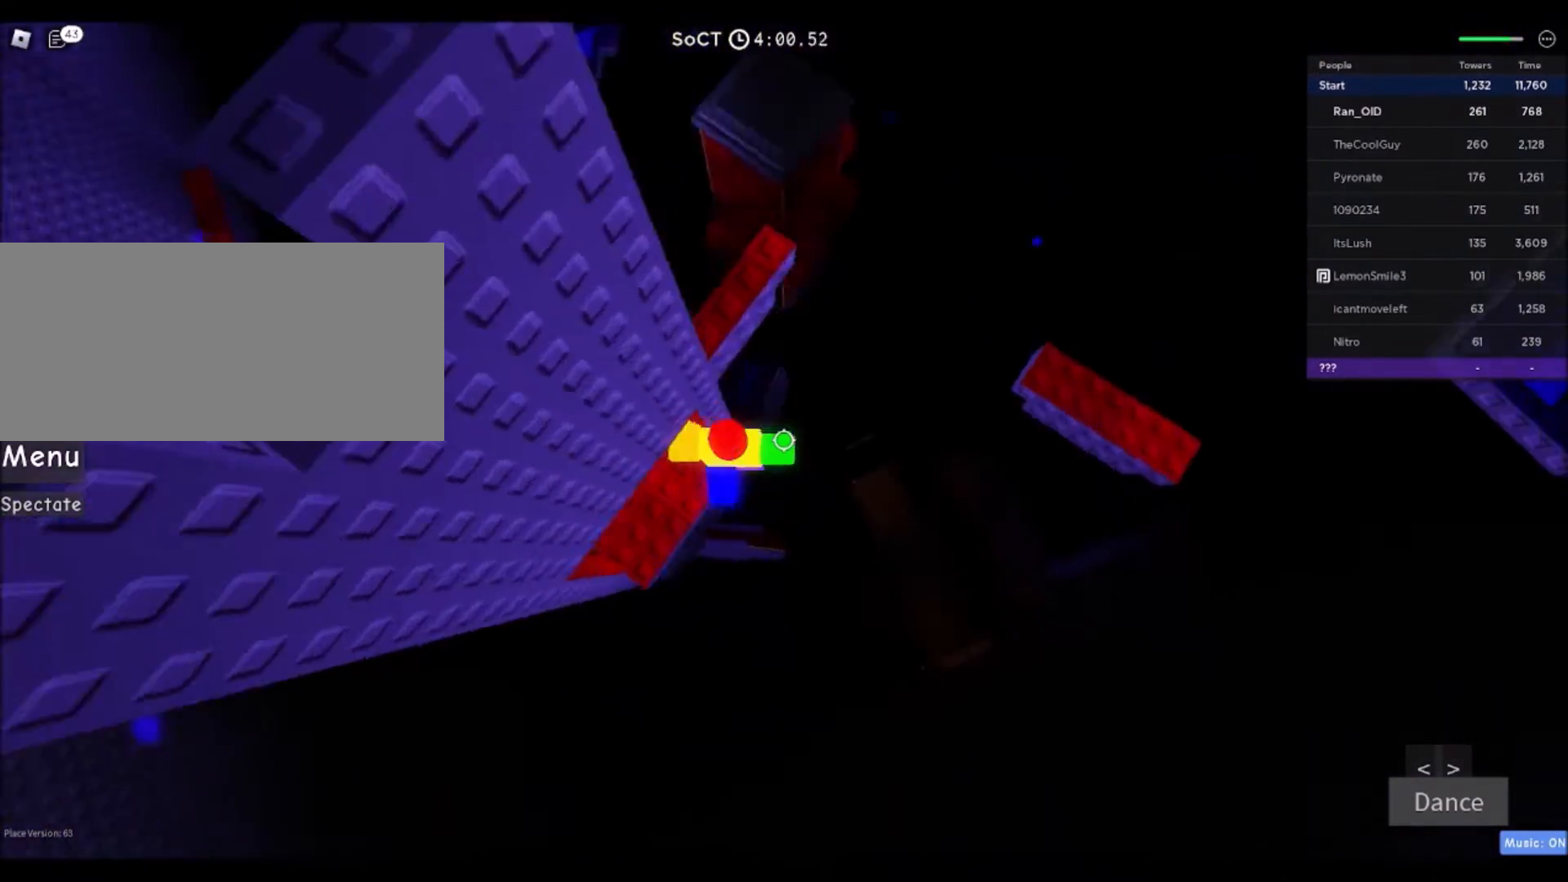
{"keys": ["d", "w"], "mouse": [], "events": [[33, "space", "down"], [100, "w", "down"], [200, "d", "up"], [200, "space", "up"], [500, "d", "down"]]}
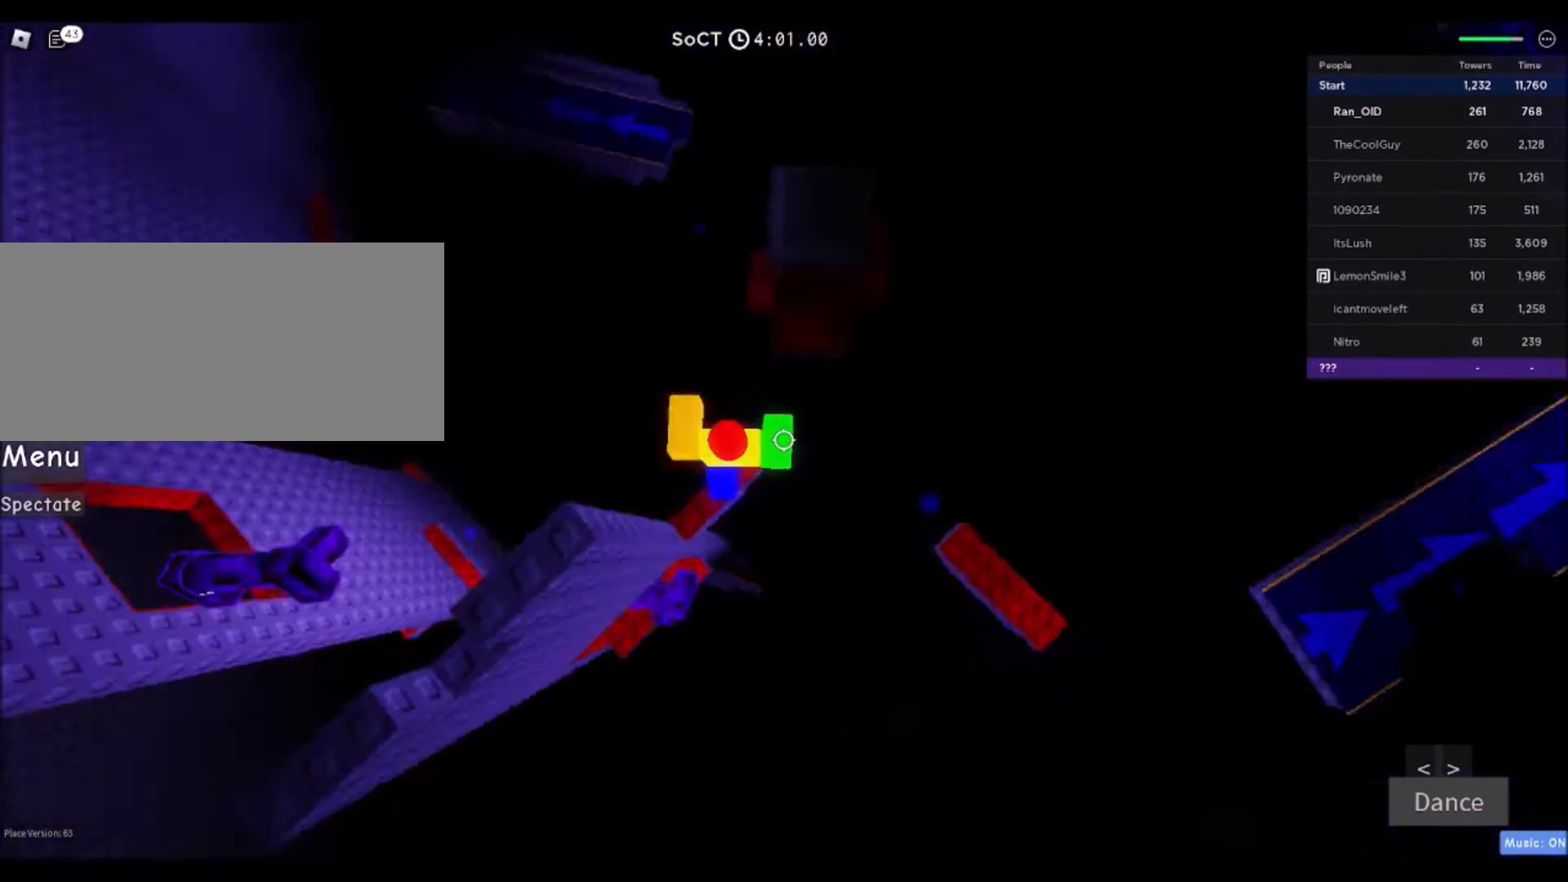
{"keys": ["d"], "mouse": [], "events": [[34, "w", "up"], [134, "space", "down"], [367, "space", "up"]]}
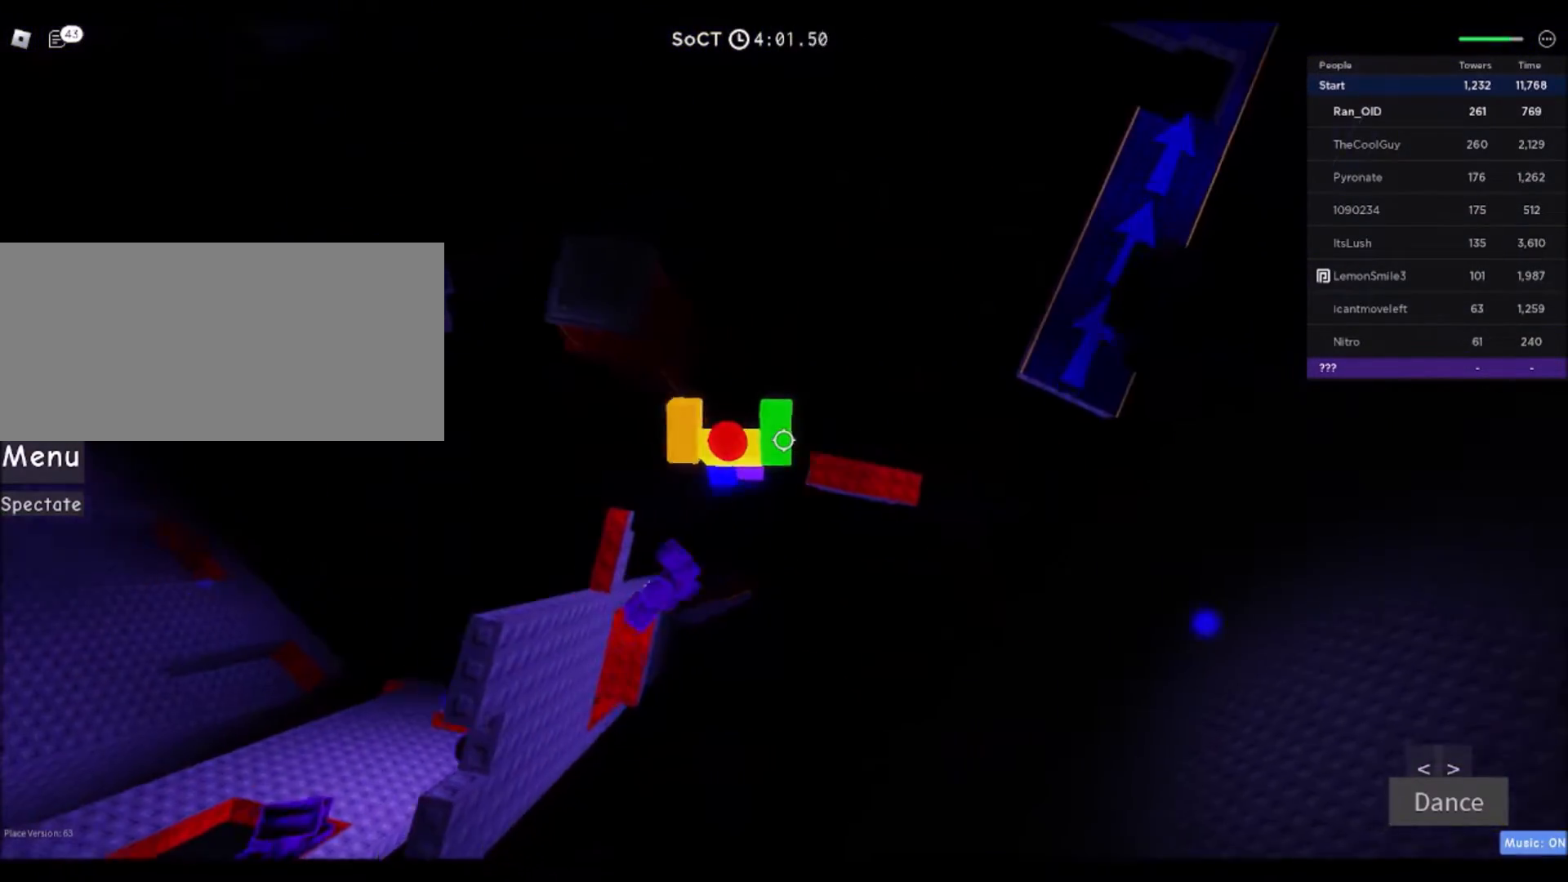
{"keys": ["d"], "mouse": [], "events": []}
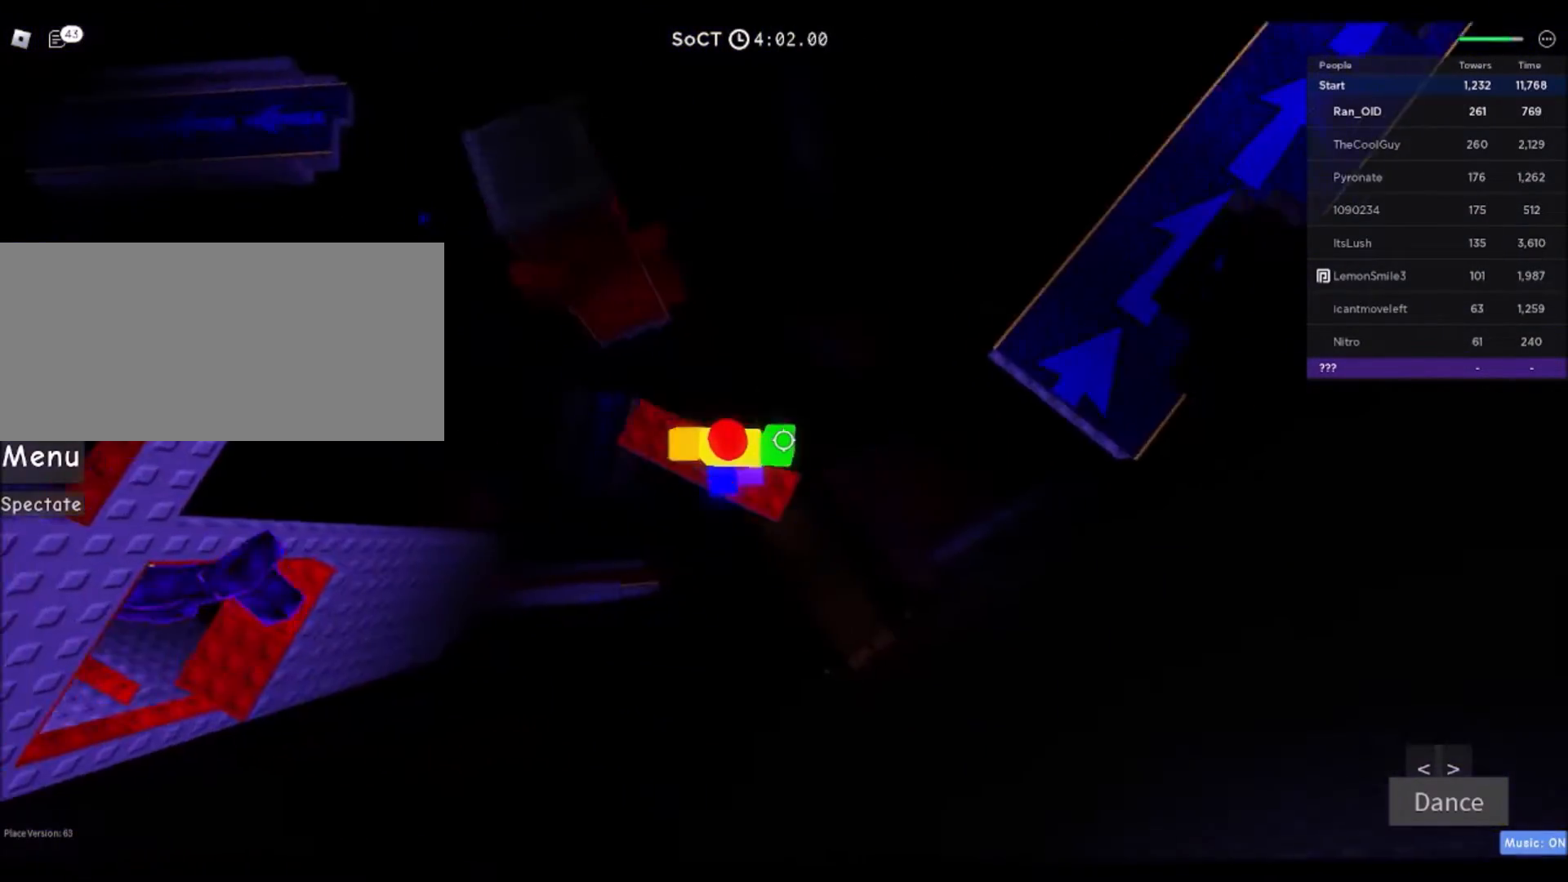
{"keys": ["d"], "mouse": [], "events": [[134, "space", "down"], [334, "space", "up"]]}
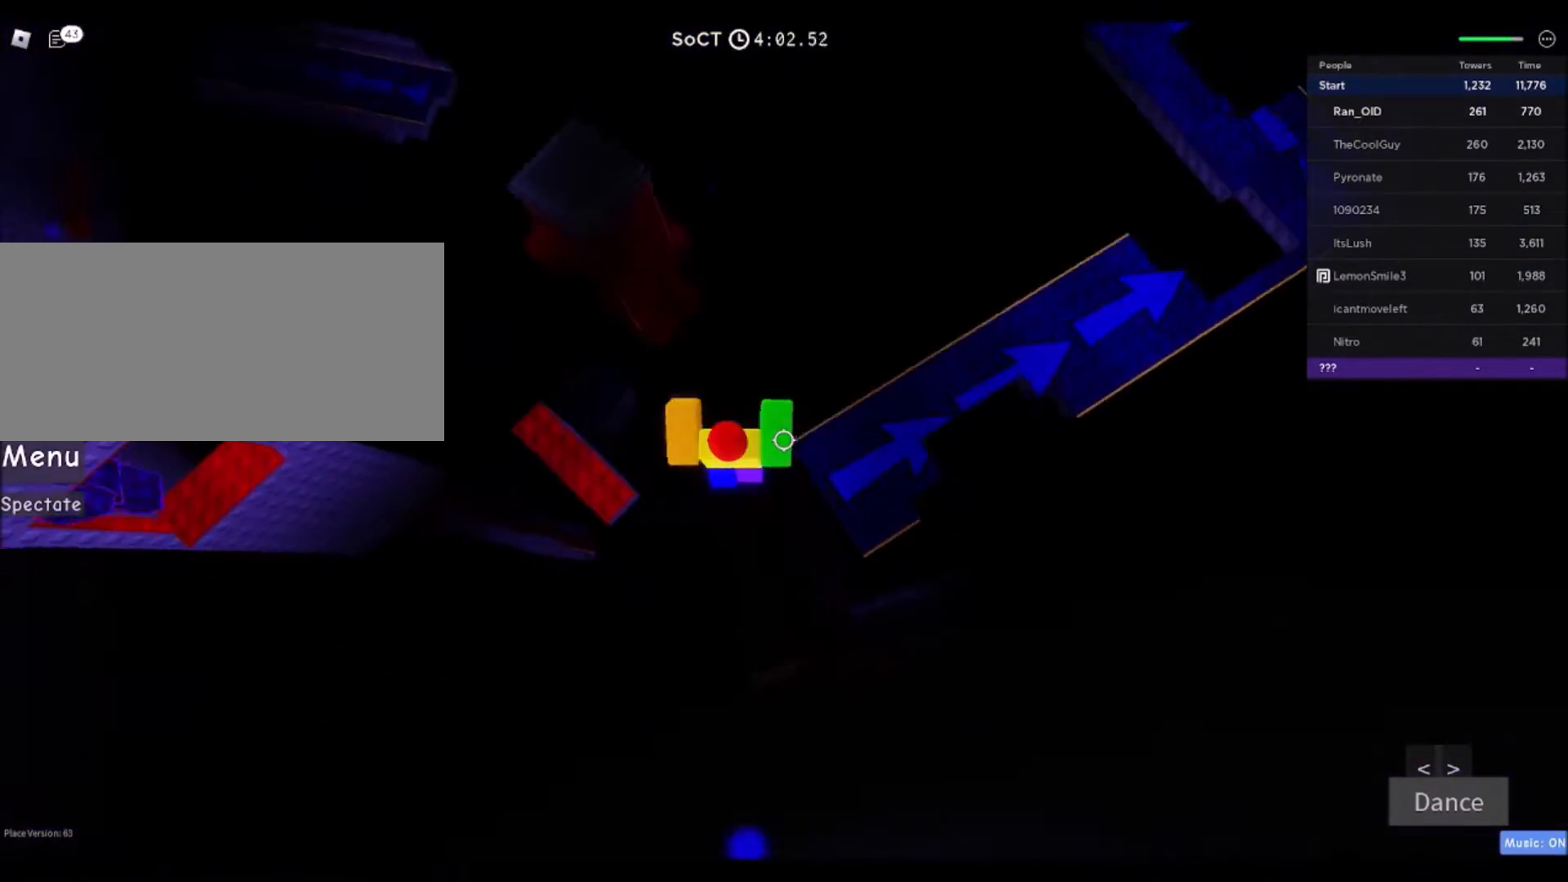
{"keys": [], "mouse": [], "events": [[67, "w", "down"], [167, "d", "up"], [200, "w", "up"]]}
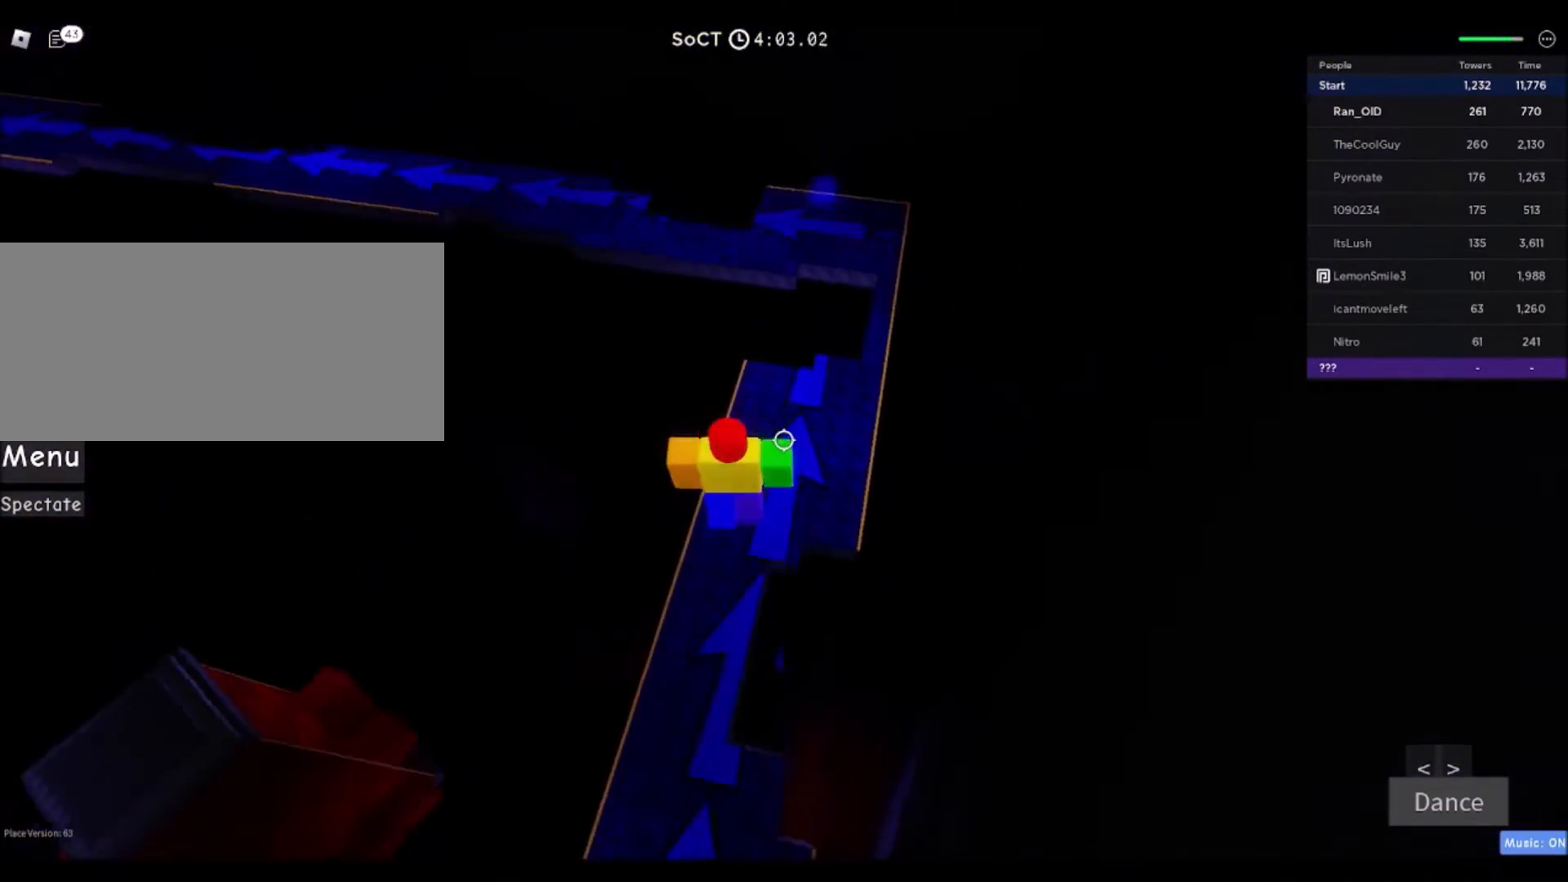
{"keys": ["w"], "mouse": [], "events": [[67, "d", "down"], [101, "space", "down"], [334, "w", "down"], [367, "space", "up"], [501, "d", "up"]]}
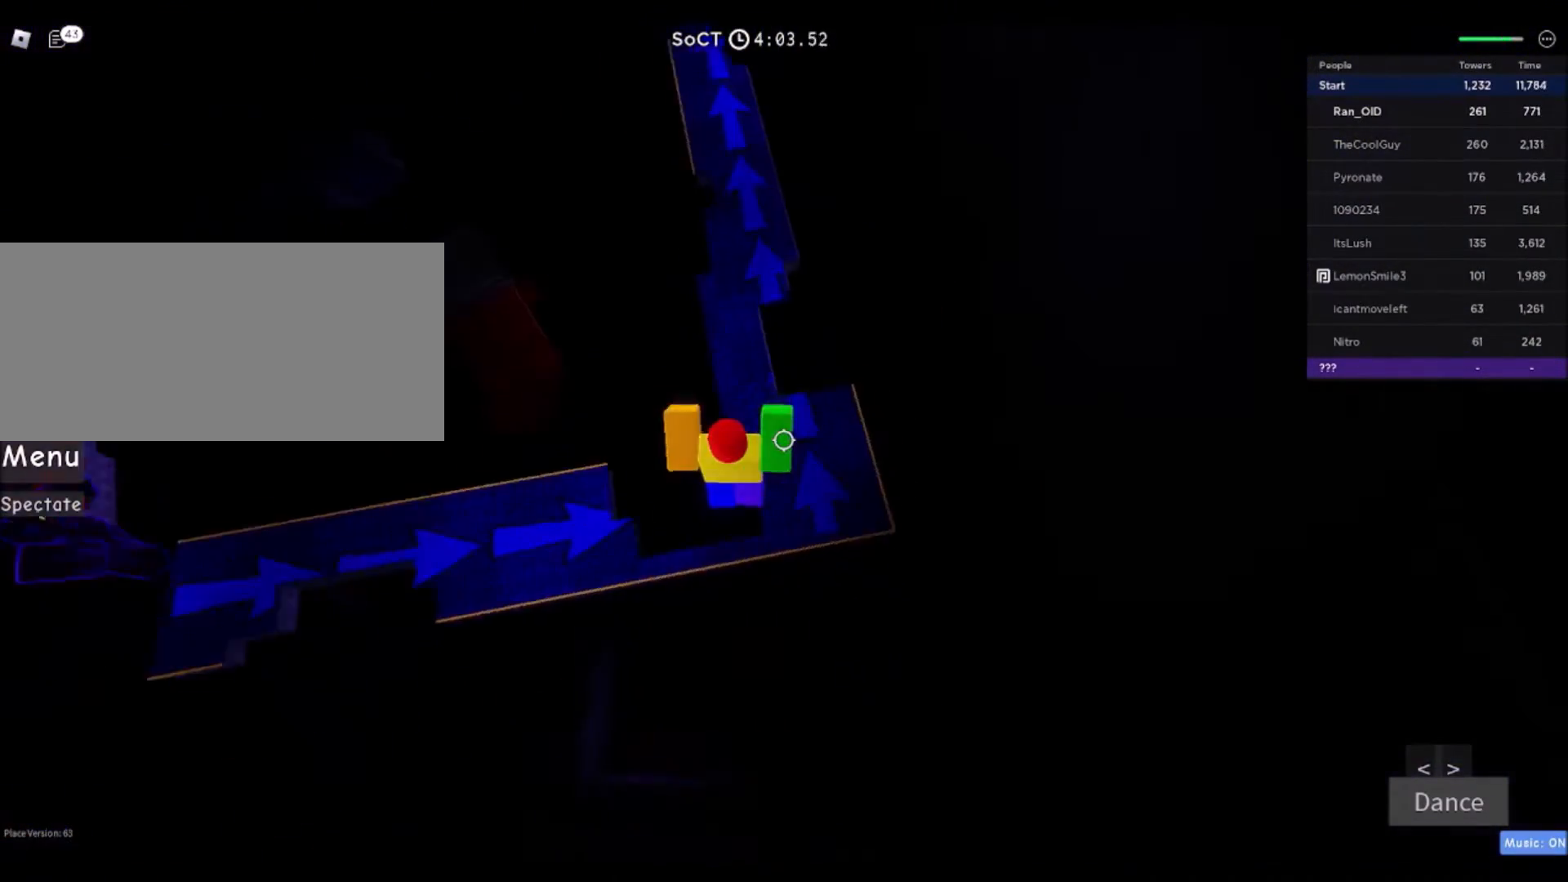
{"keys": [], "mouse": [], "events": [[33, "w", "up"], [133, "d", "down"], [200, "w", "down"], [267, "d", "up"], [300, "w", "up"]]}
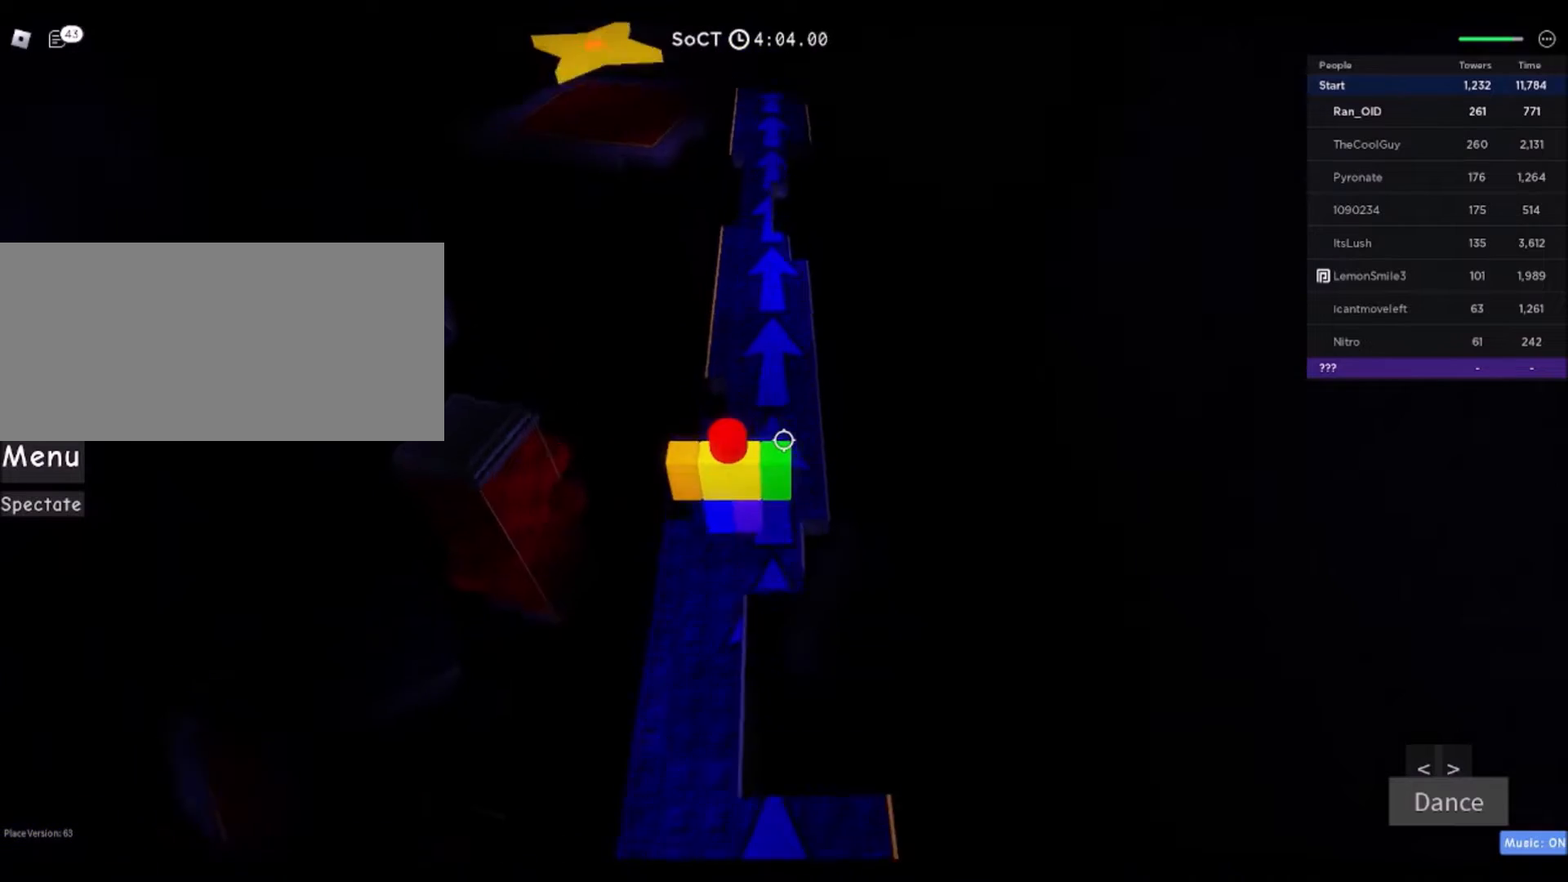
{"keys": [], "mouse": [], "events": []}
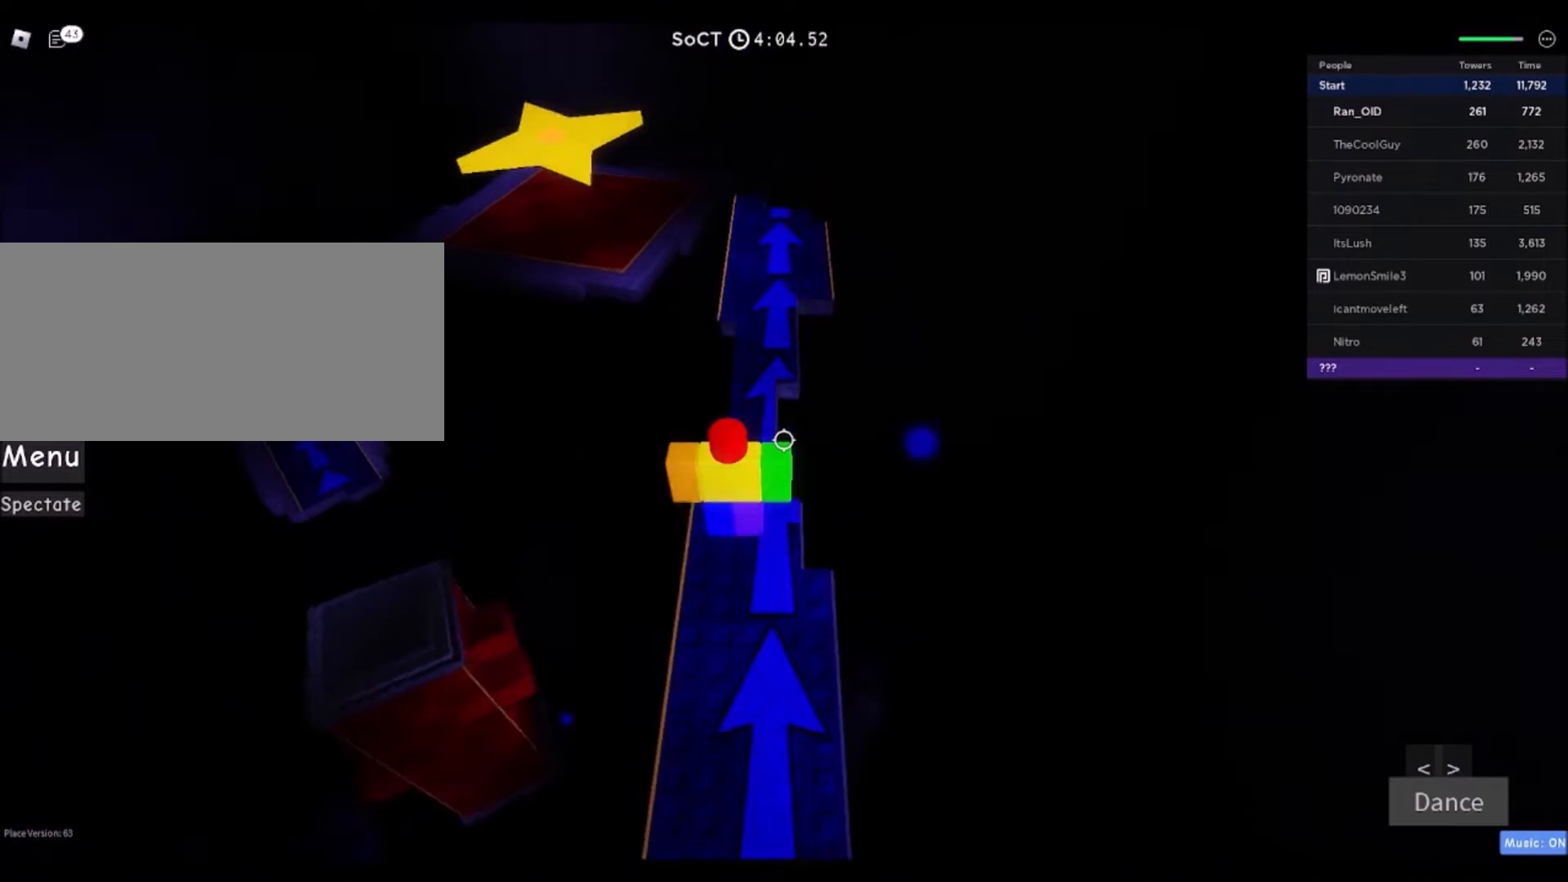
{"keys": ["a", "w"], "mouse": [], "events": [[367, "w", "down"], [400, "a", "down"]]}
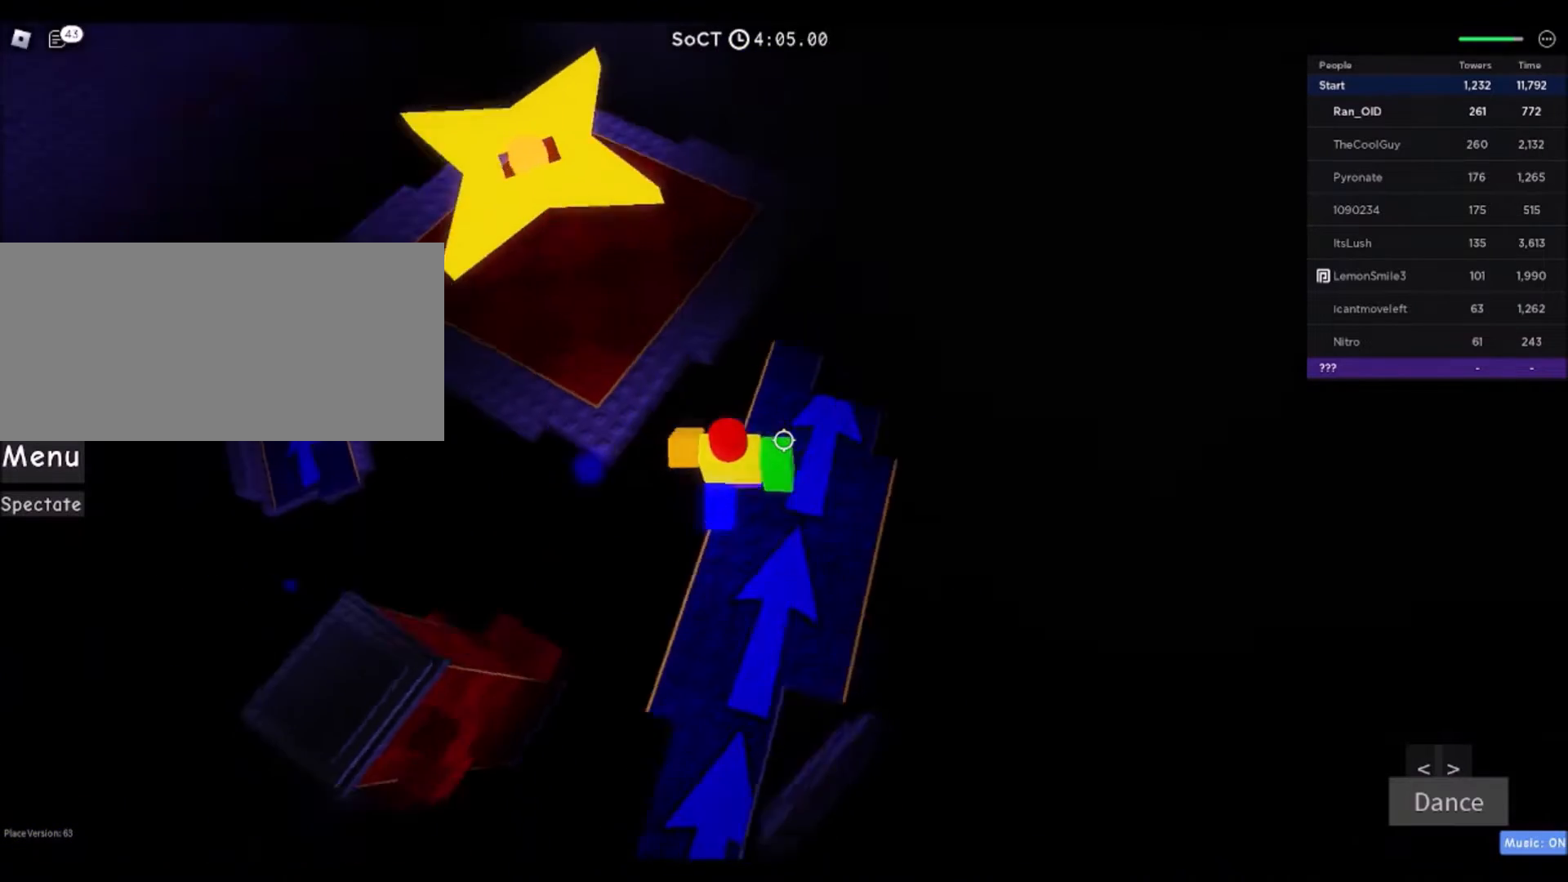
{"keys": ["a", "w"], "mouse": [], "events": [[34, "space", "down"], [201, "shift", "down"], [234, "space", "up"], [401, "shift", "up"]]}
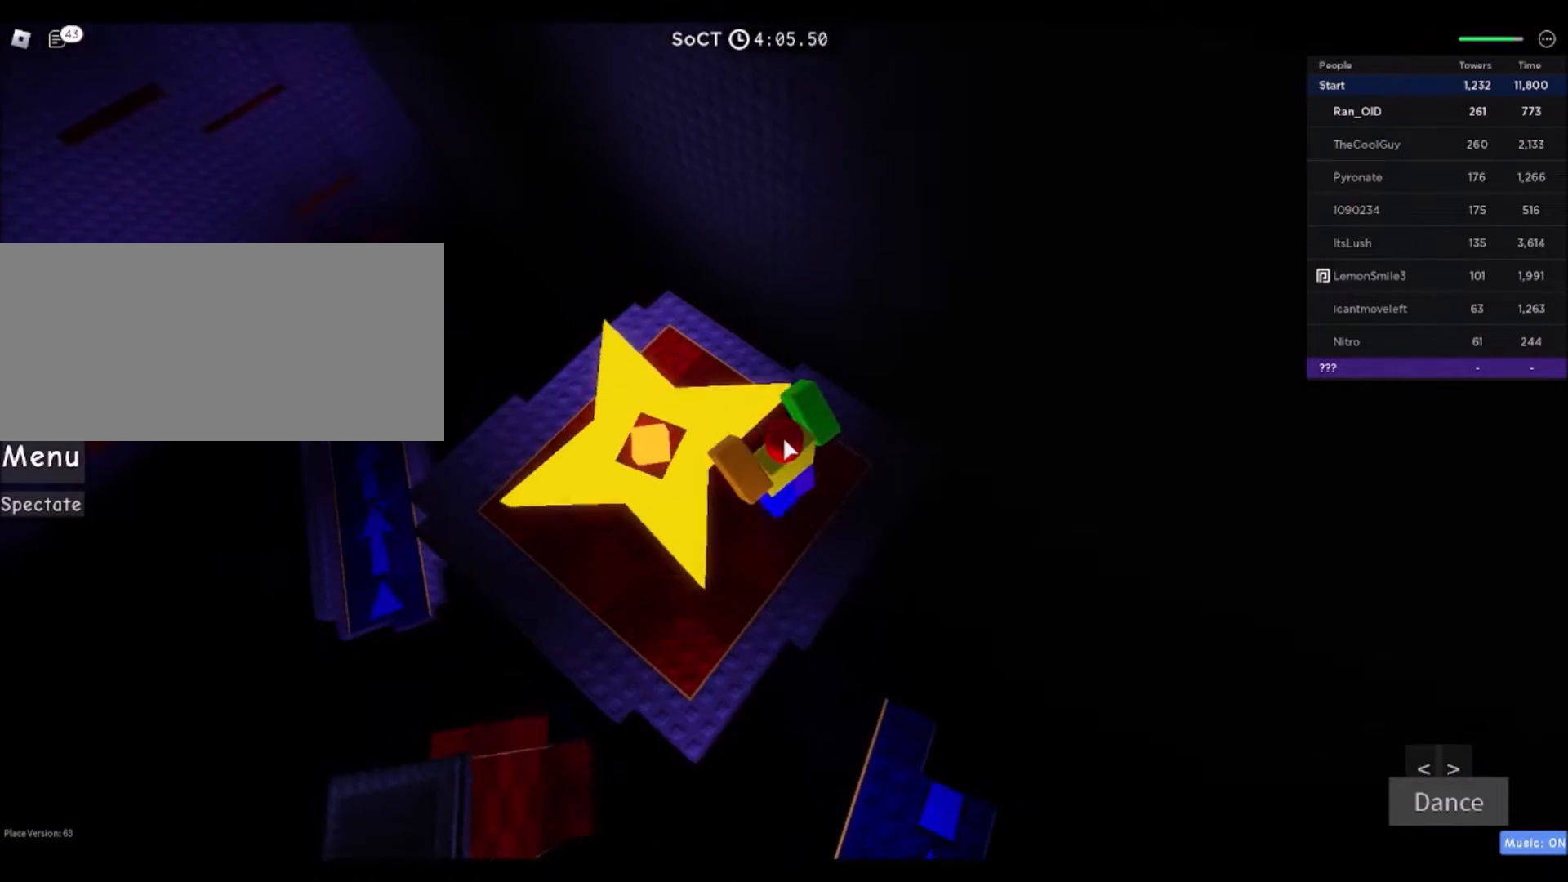
{"keys": ["a", "w"], "mouse": ["right"], "events": [[33, "mouse_right", "down"]]}
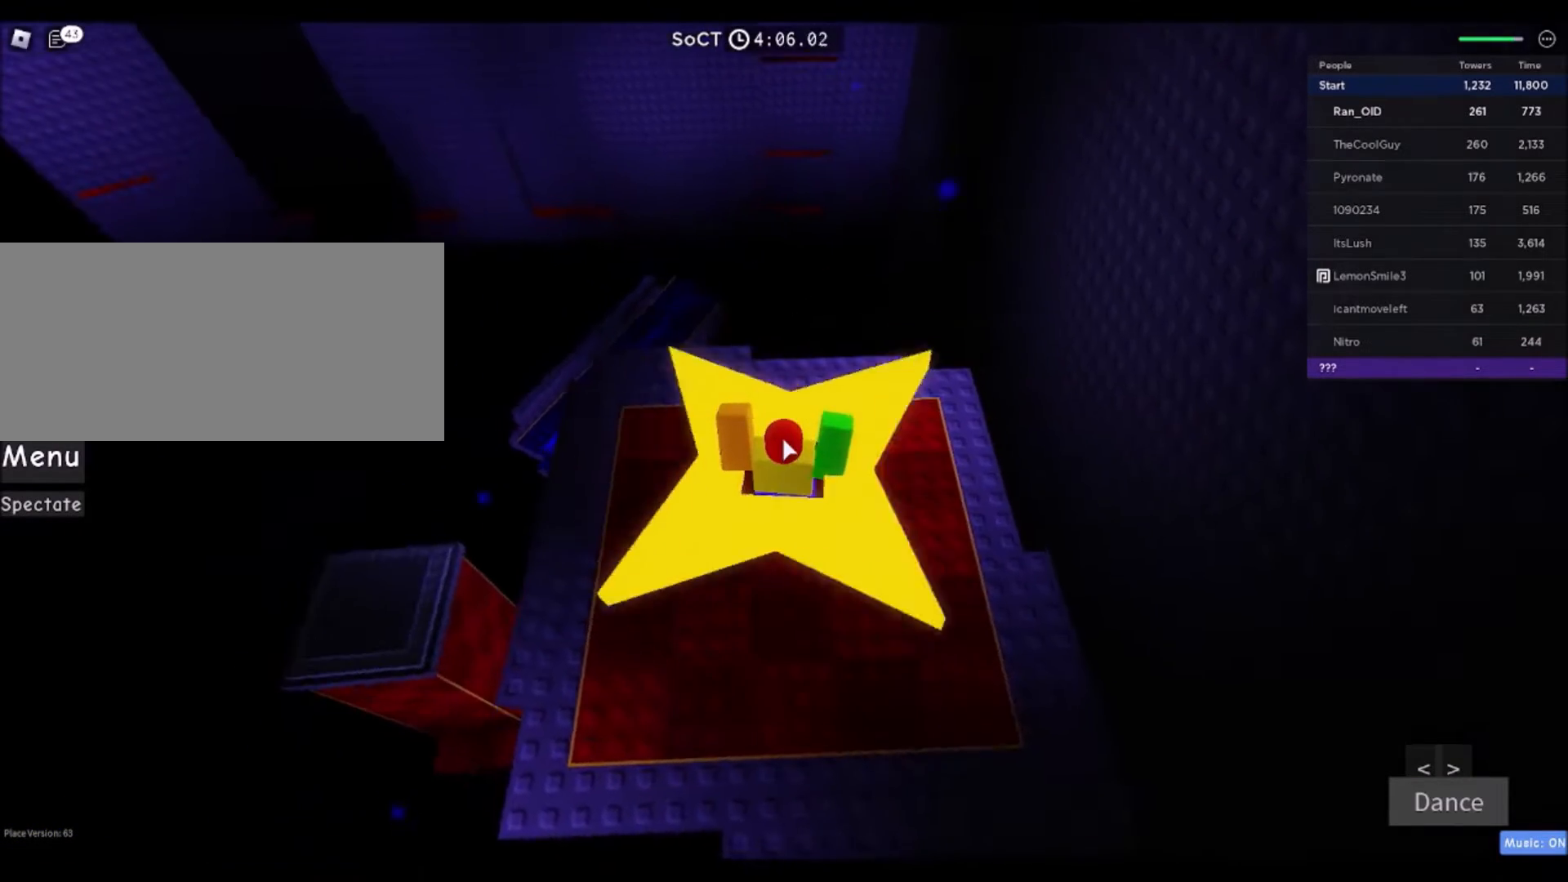
{"keys": [], "mouse": [], "events": [[34, "a", "up"], [67, "w", "up"], [301, "mouse_right", "up"]]}
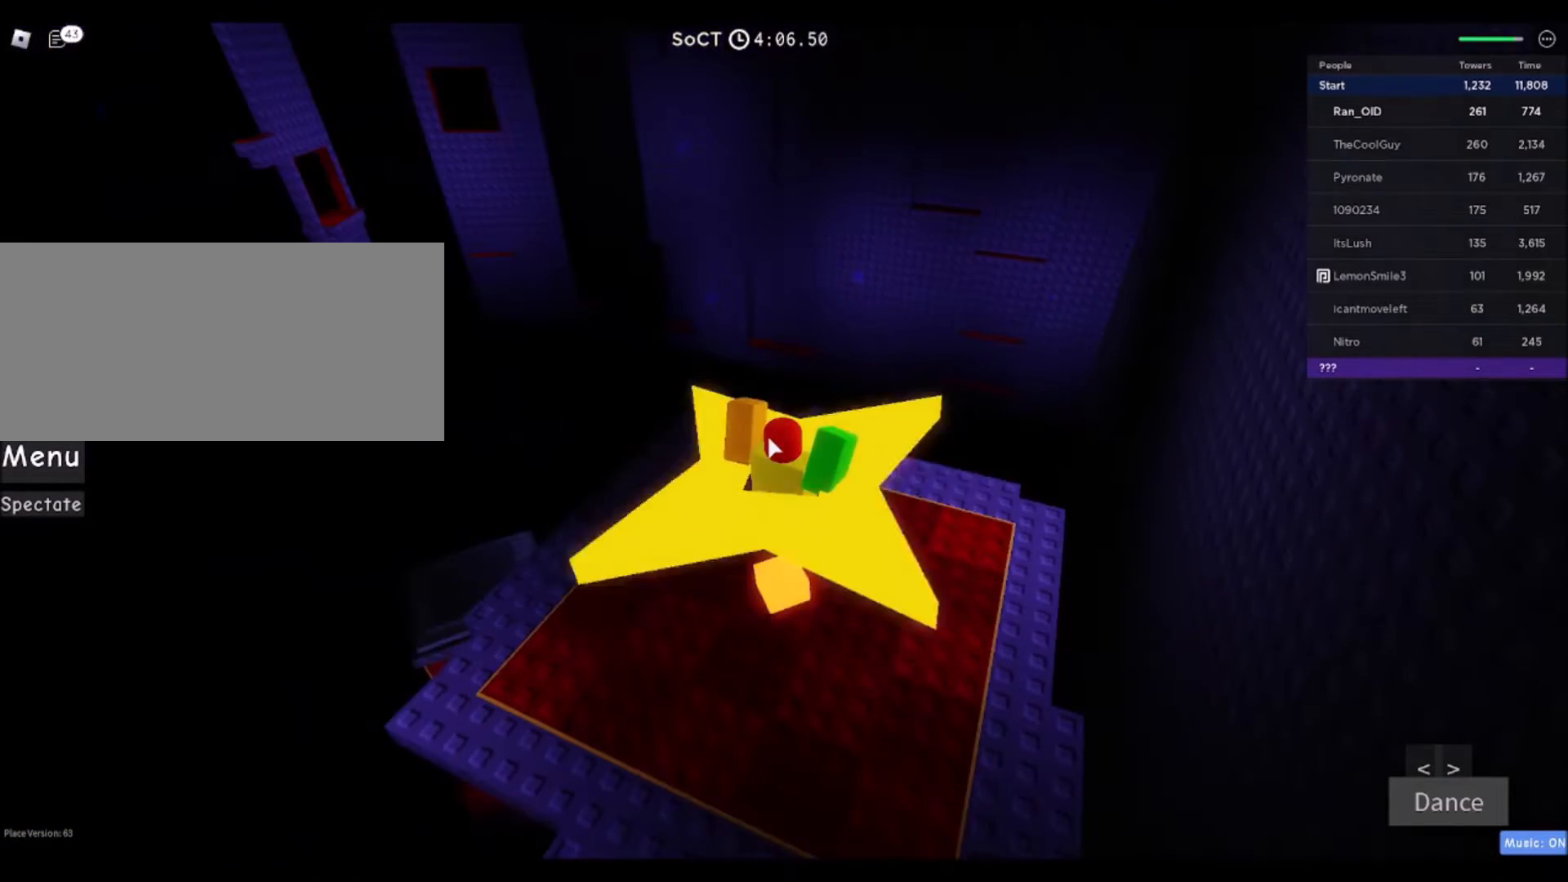
{"keys": [], "mouse": [], "events": []}